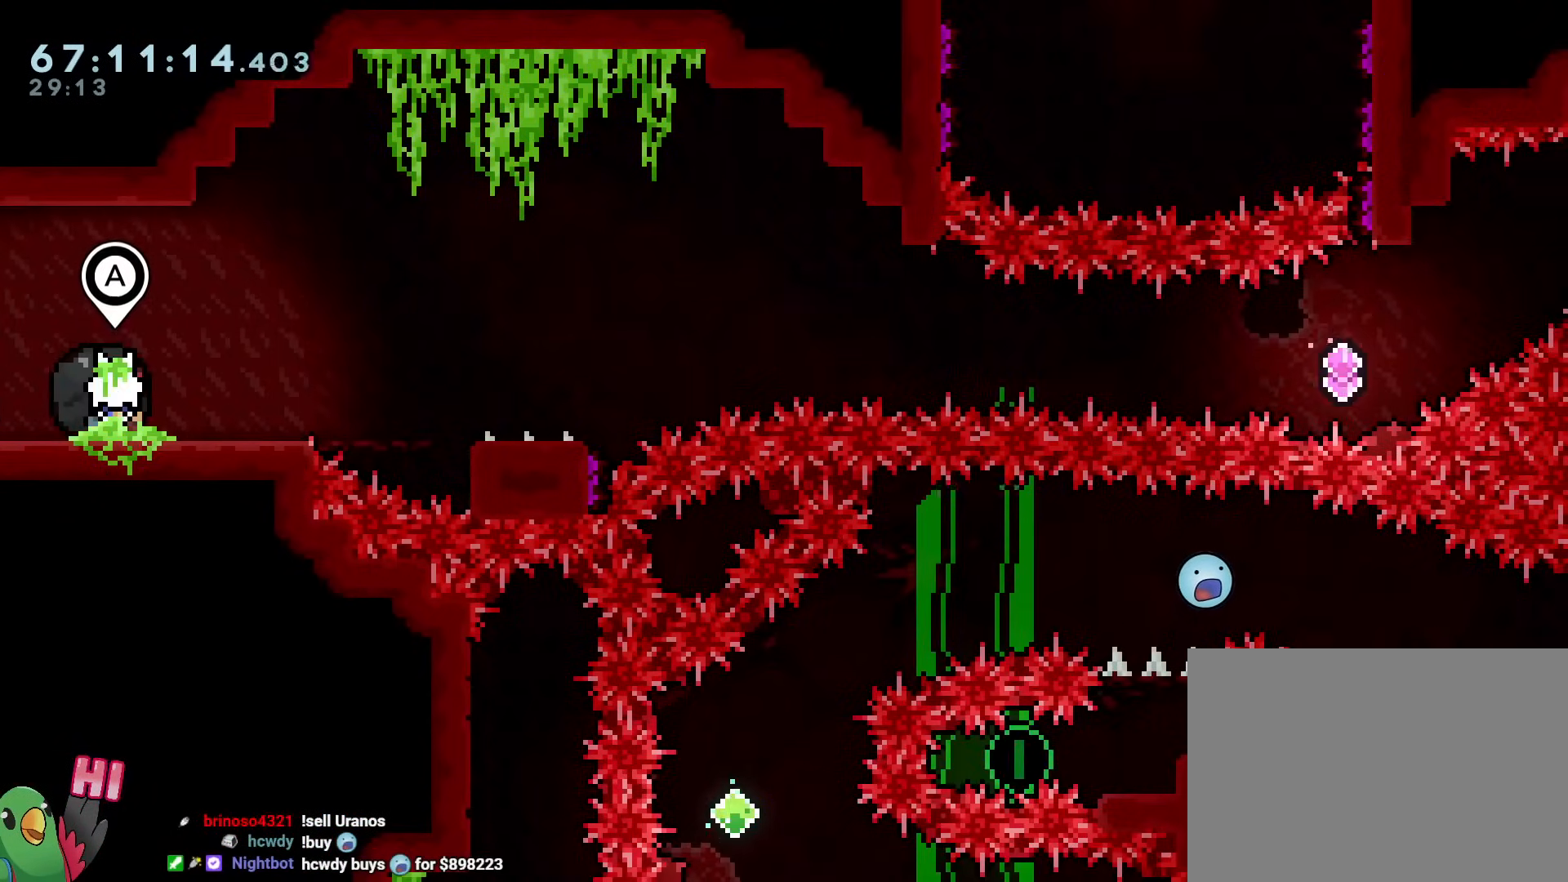
Gameplay with a controller (Nintendo layout); each line is a JSON object with the inputs held at the frame after it. "events" lists button and stick changes between this image and that frame as [ms after this image, input, new state], when the widget could be followed in between. Not read: HOME L3 R3.
{"buttons": [], "left_stick": "center", "right_stick": "center", "events": []}
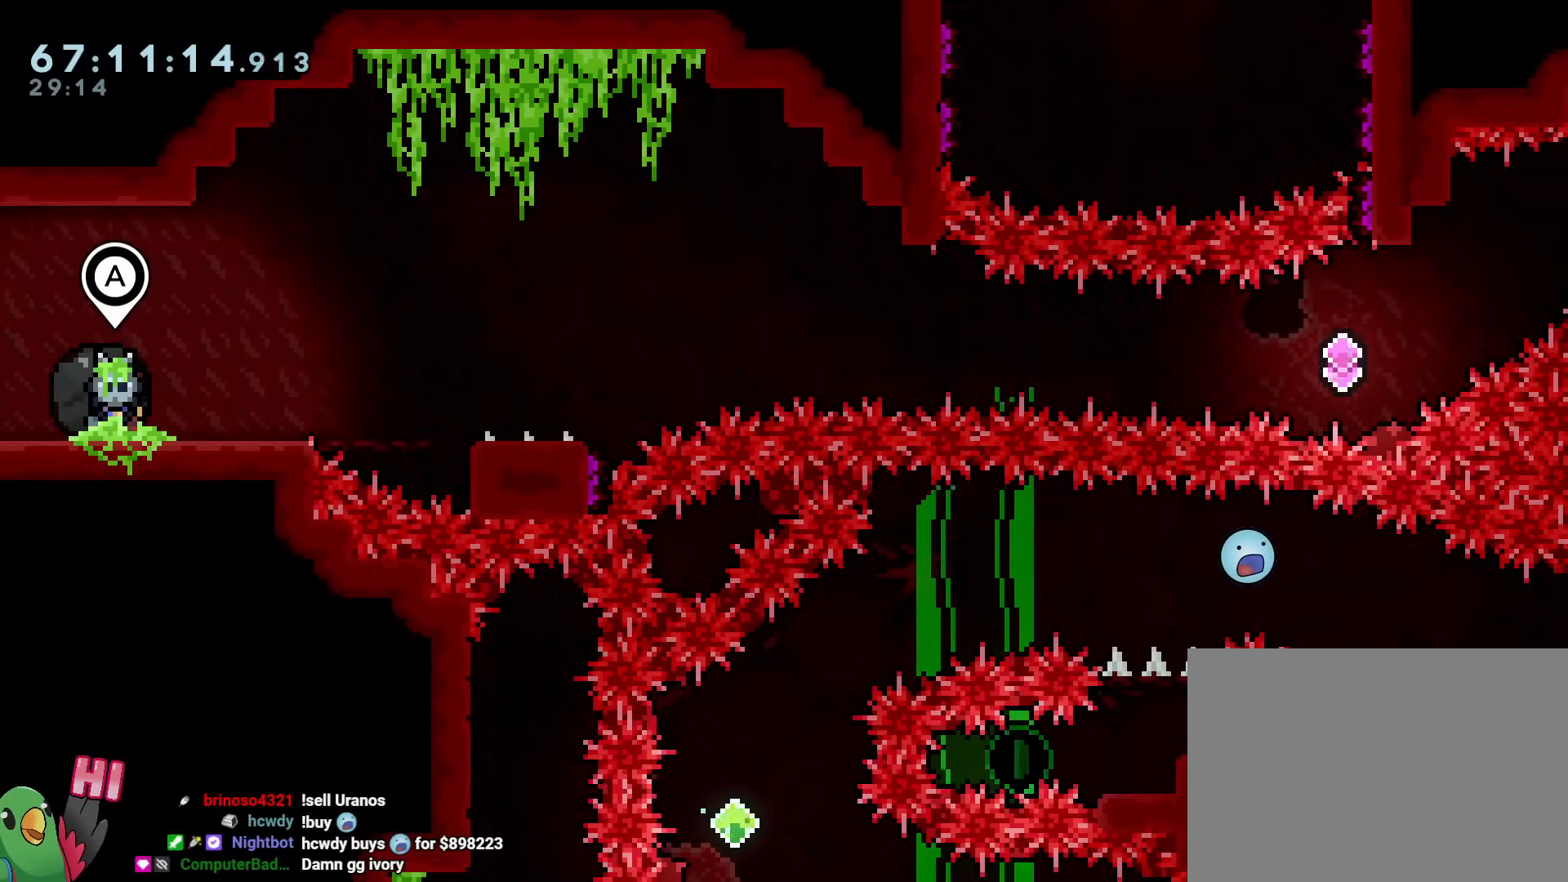
{"buttons": [], "left_stick": "center", "right_stick": "center", "events": []}
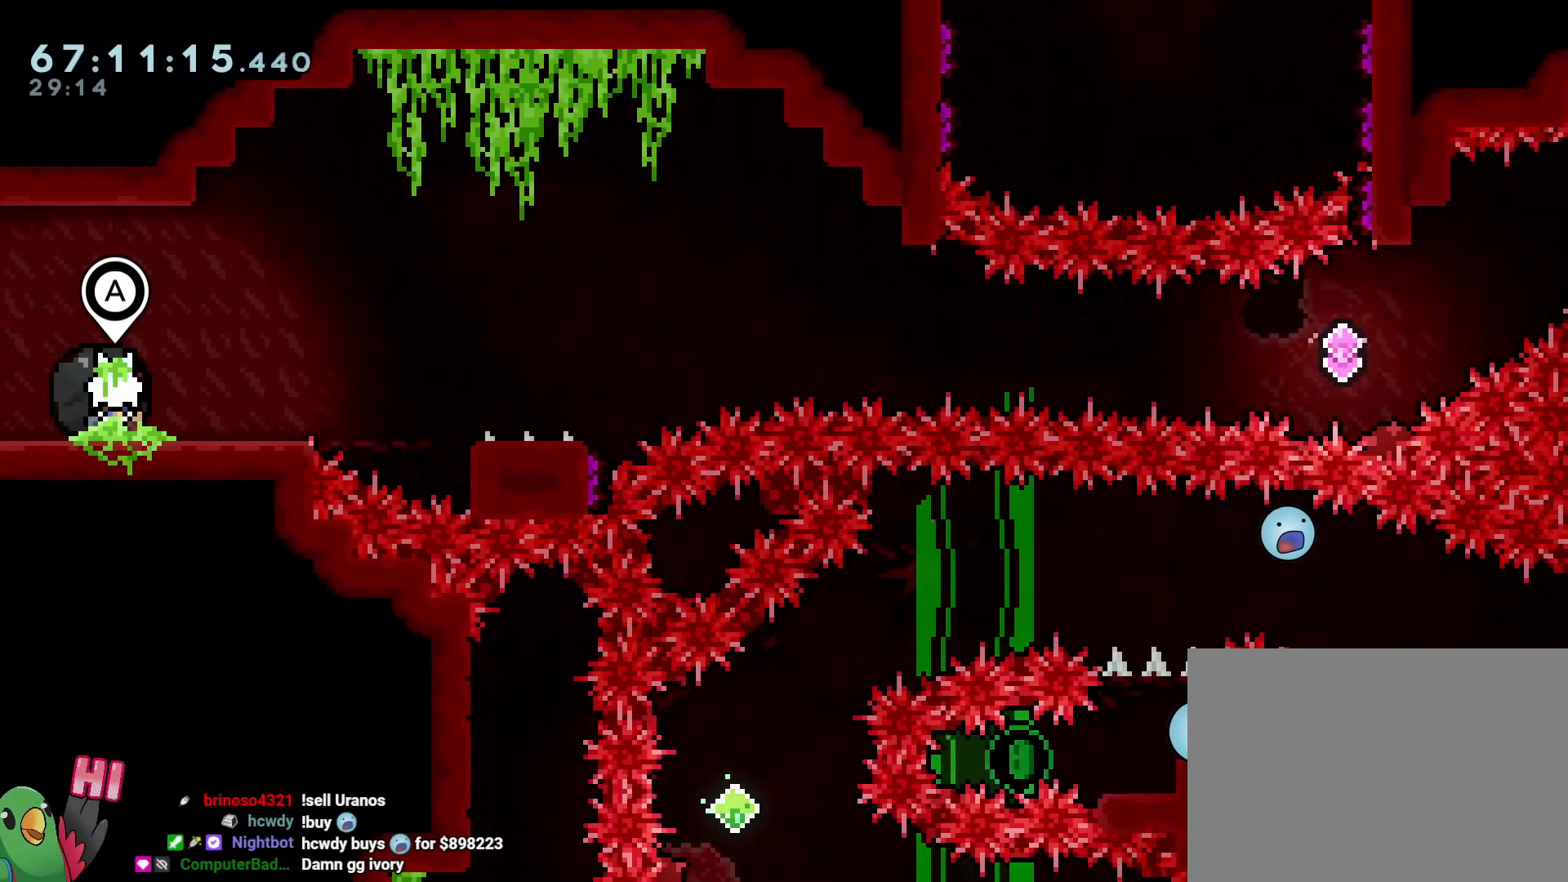
{"buttons": [], "left_stick": "center", "right_stick": "center", "events": []}
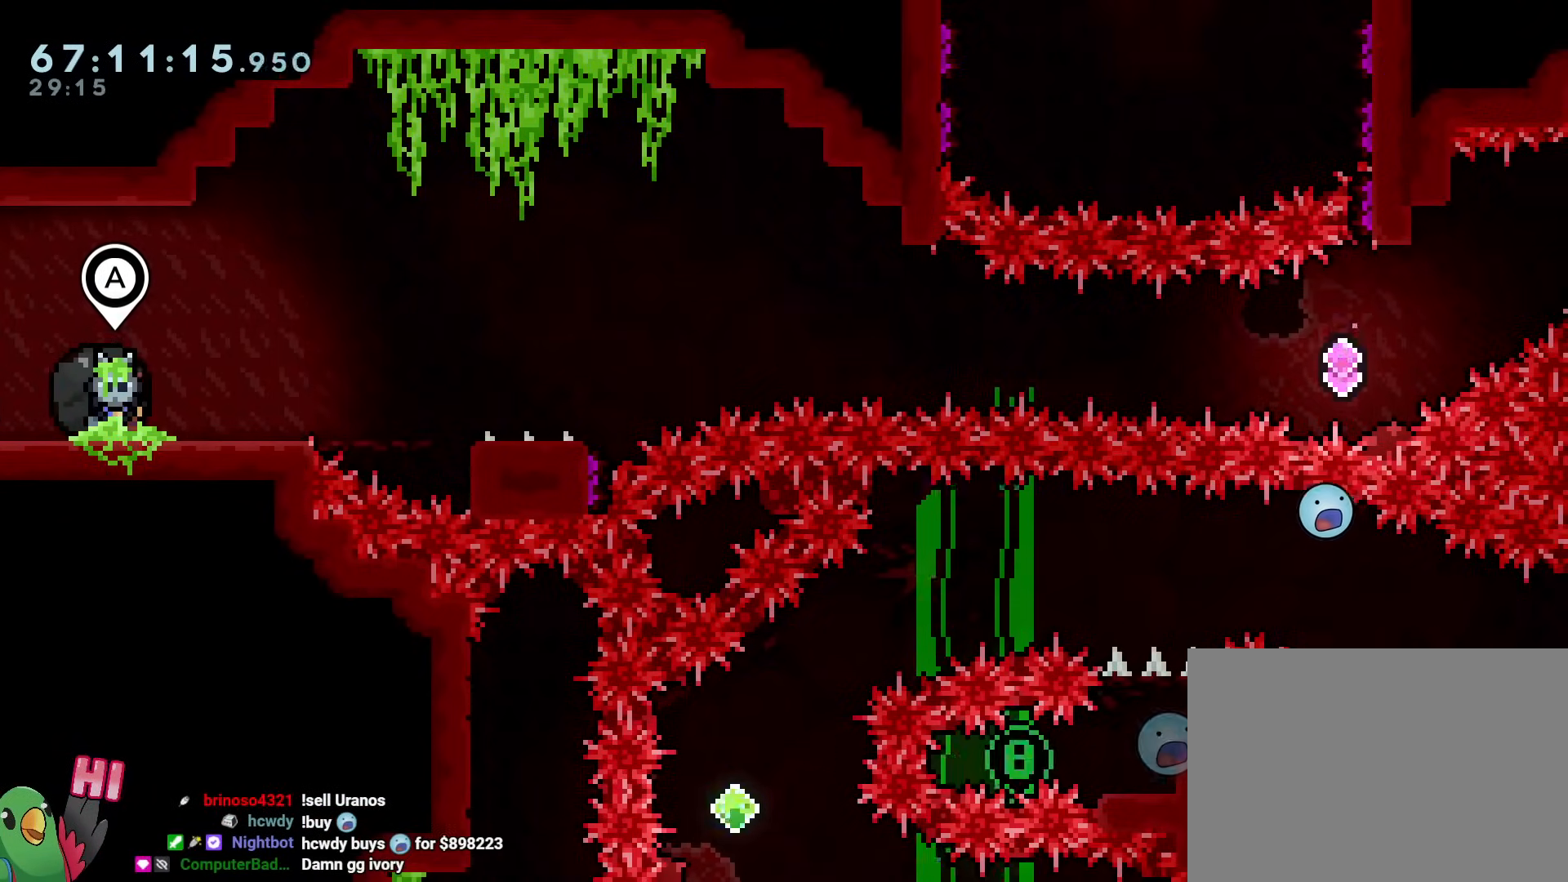
{"buttons": ["B", "Y"], "left_stick": "up", "right_stick": "center", "events": [[17, "Y", "down"], [17, "left_stick", "down-left"], [50, "Y", "up"], [101, "left_stick", "center"], [151, "B", "down"], [367, "left_stick", "up"], [434, "Y", "down"]]}
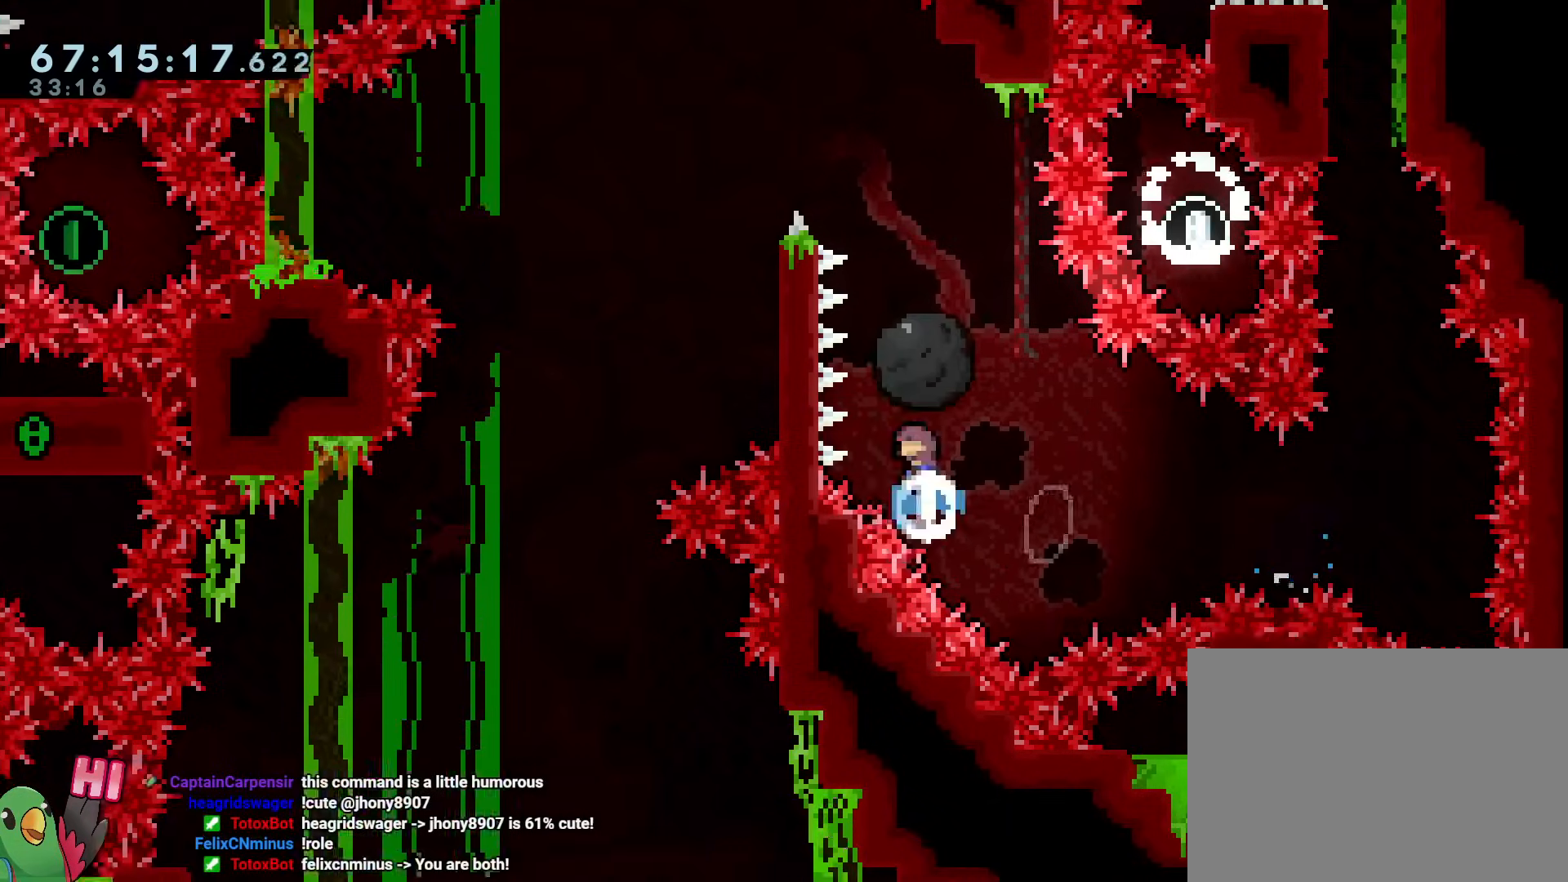
{"buttons": ["B", "R1"], "left_stick": "up-left", "right_stick": "center", "events": [[17, "R1", "down"], [100, "Y", "up"], [183, "left_stick", "center"], [317, "left_stick", "up-left"]]}
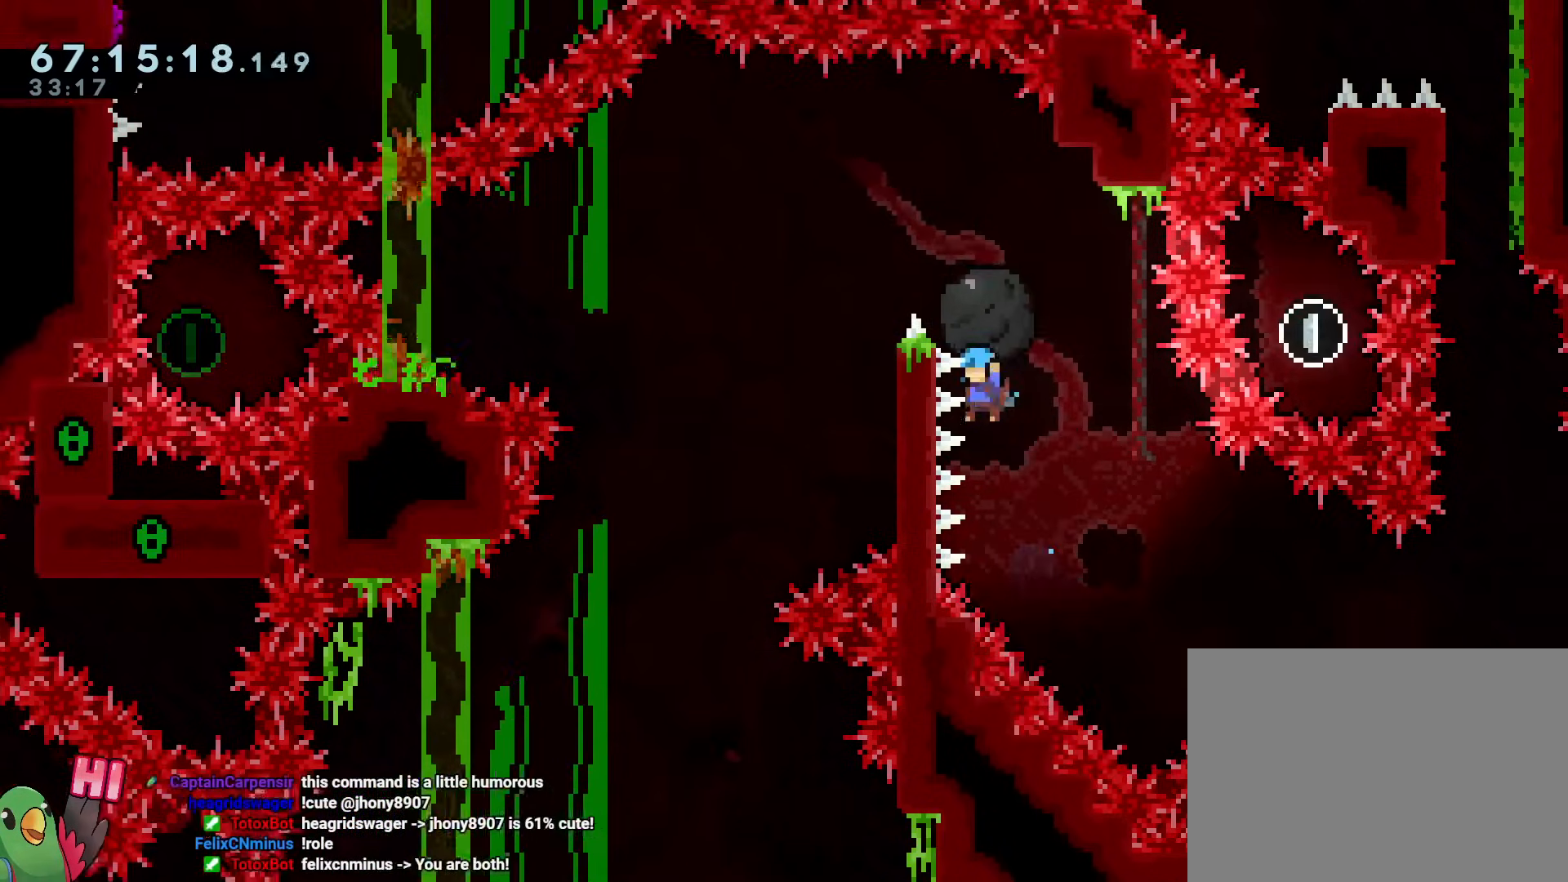
{"buttons": [], "left_stick": "center", "right_stick": "center"}
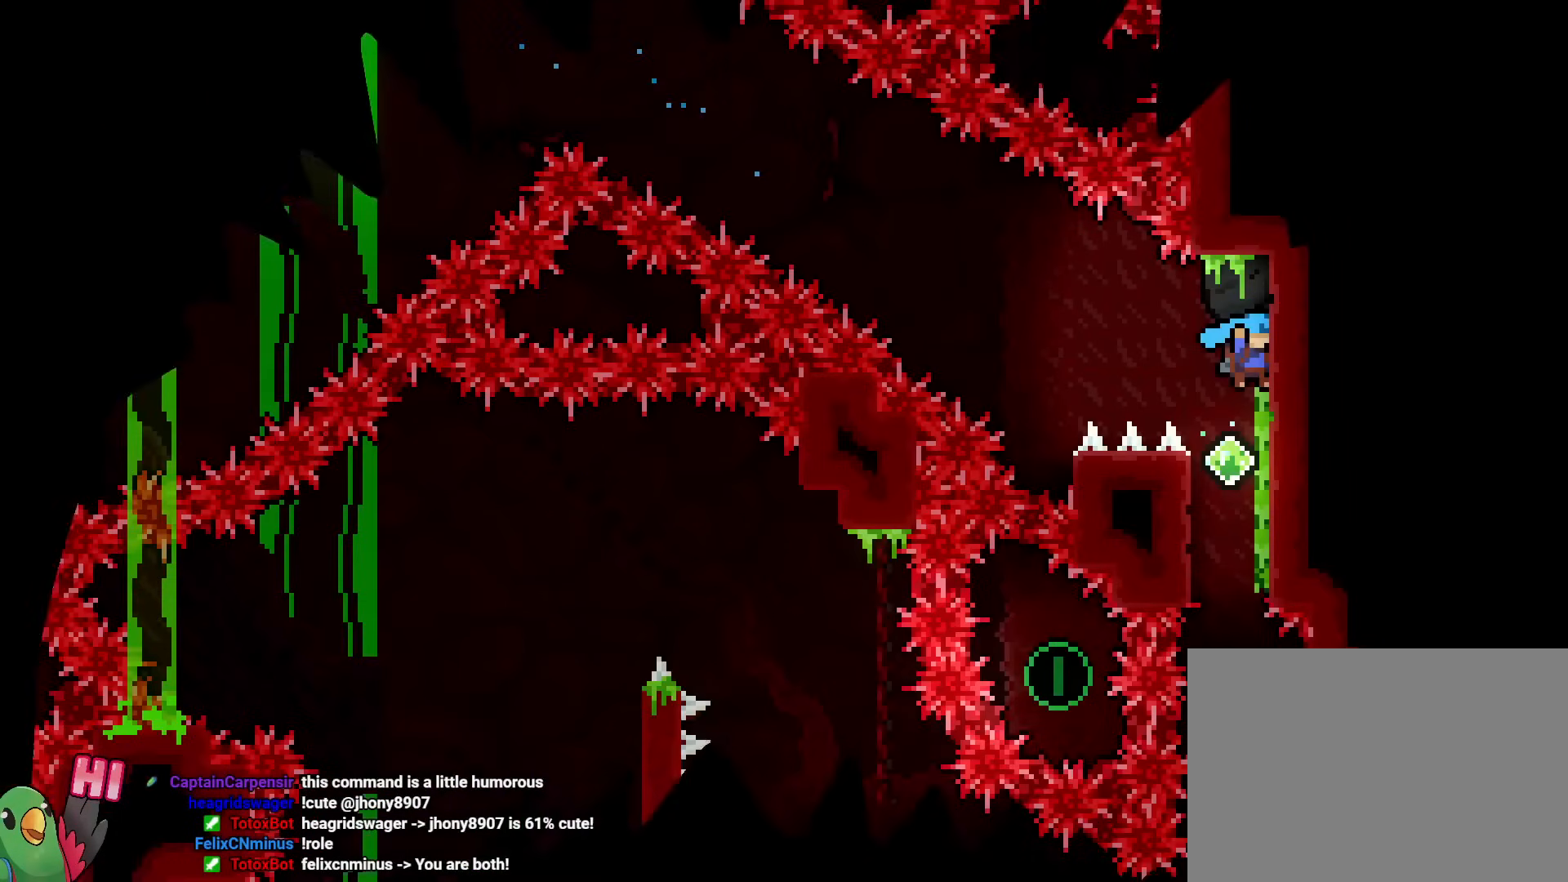
{"buttons": ["R1"], "left_stick": "center", "right_stick": "center", "events": [[67, "R1", "down"]]}
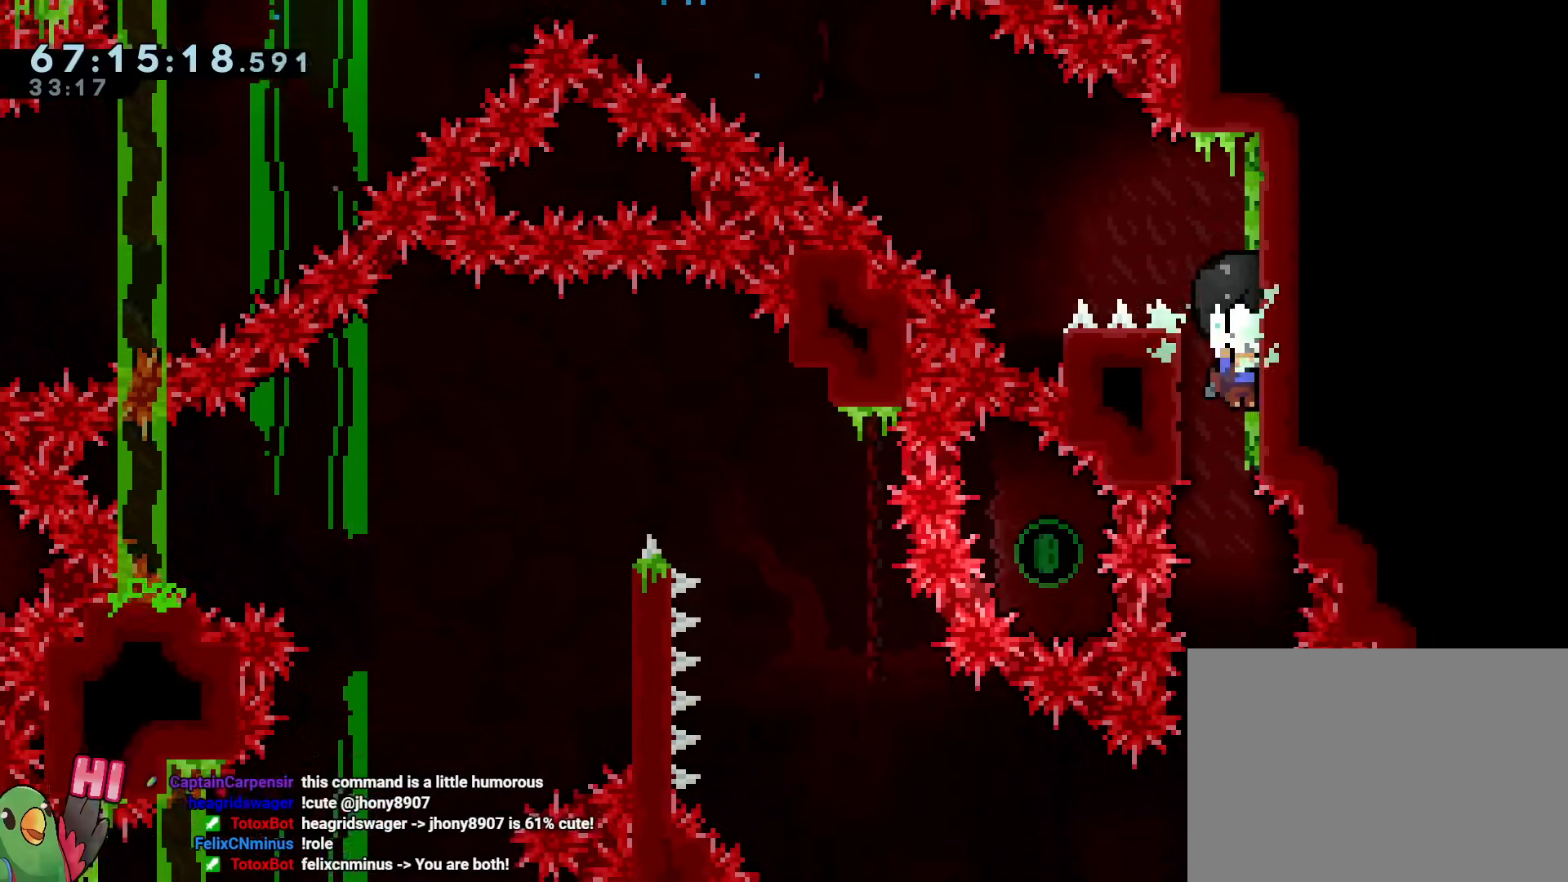
{"buttons": [], "left_stick": "center", "right_stick": "center", "events": [[50, "left_stick", "left"], [151, "left_stick", "center"], [434, "R1", "up"]]}
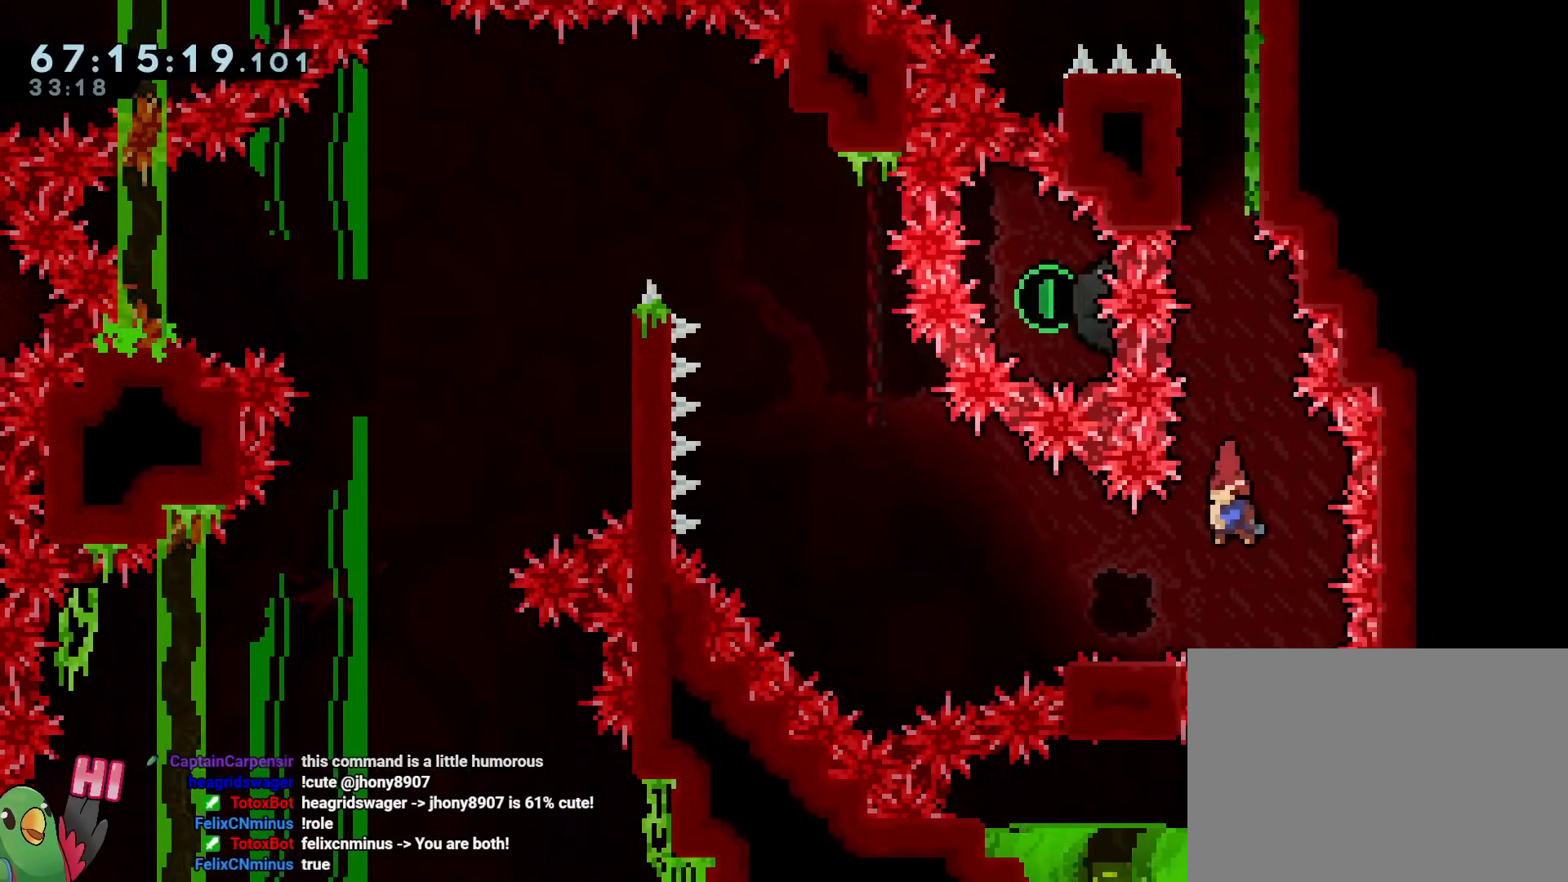
{"buttons": ["B"], "left_stick": "up", "right_stick": "center", "events": [[33, "left_stick", "down-left"], [83, "Y", "down"], [200, "Y", "up"], [284, "B", "down"], [300, "left_stick", "center"], [484, "left_stick", "up"]]}
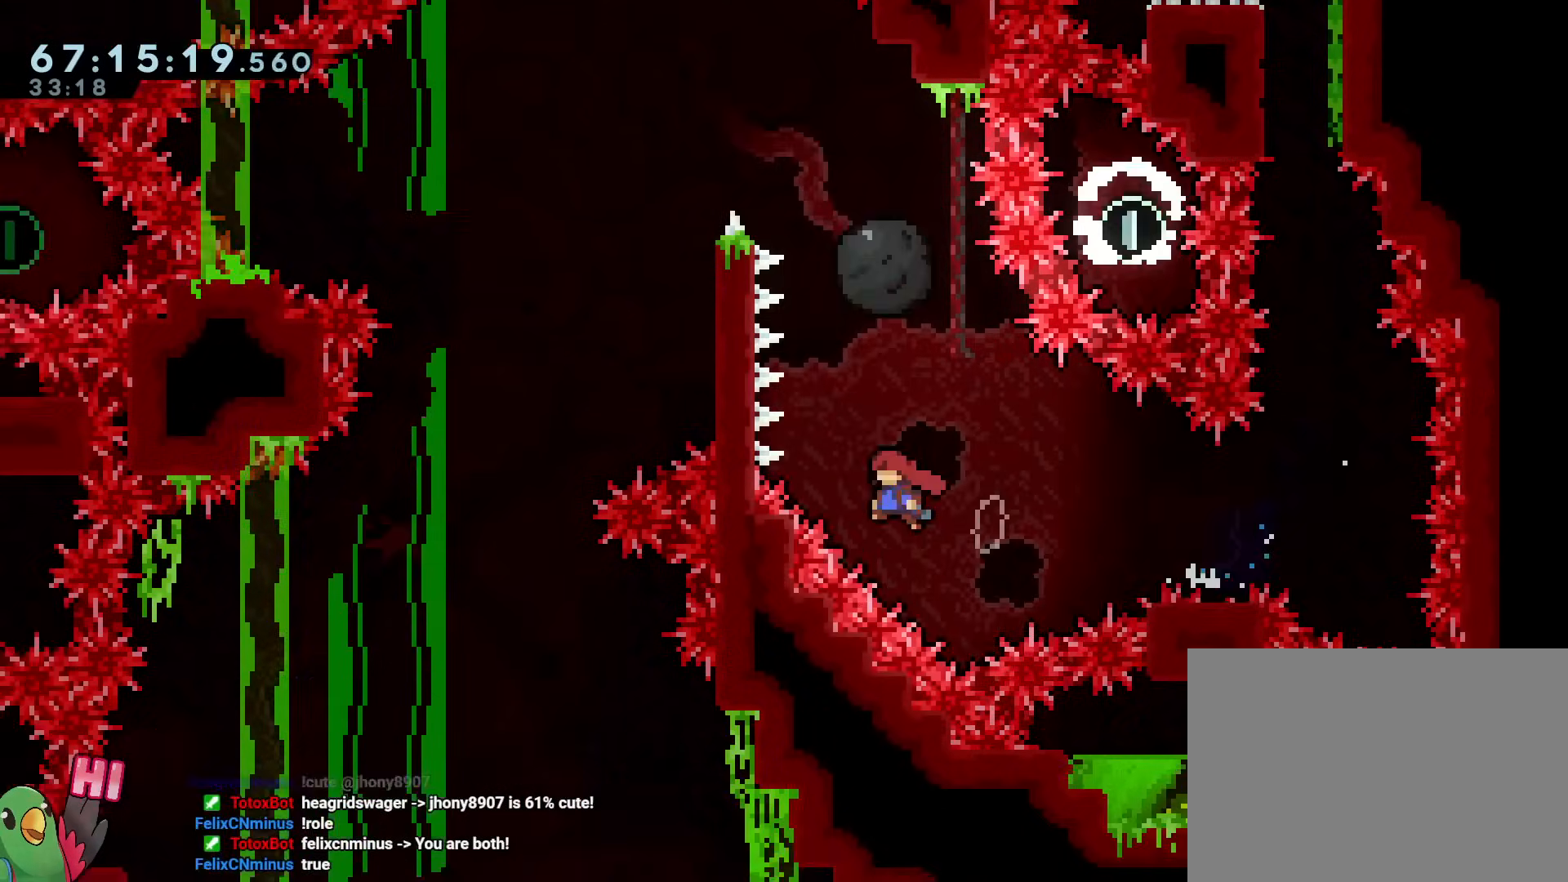
{"buttons": ["B", "R1"], "left_stick": "up-left", "right_stick": "center", "events": [[84, "Y", "down"], [251, "R1", "down"], [251, "Y", "up"], [301, "left_stick", "up-left"]]}
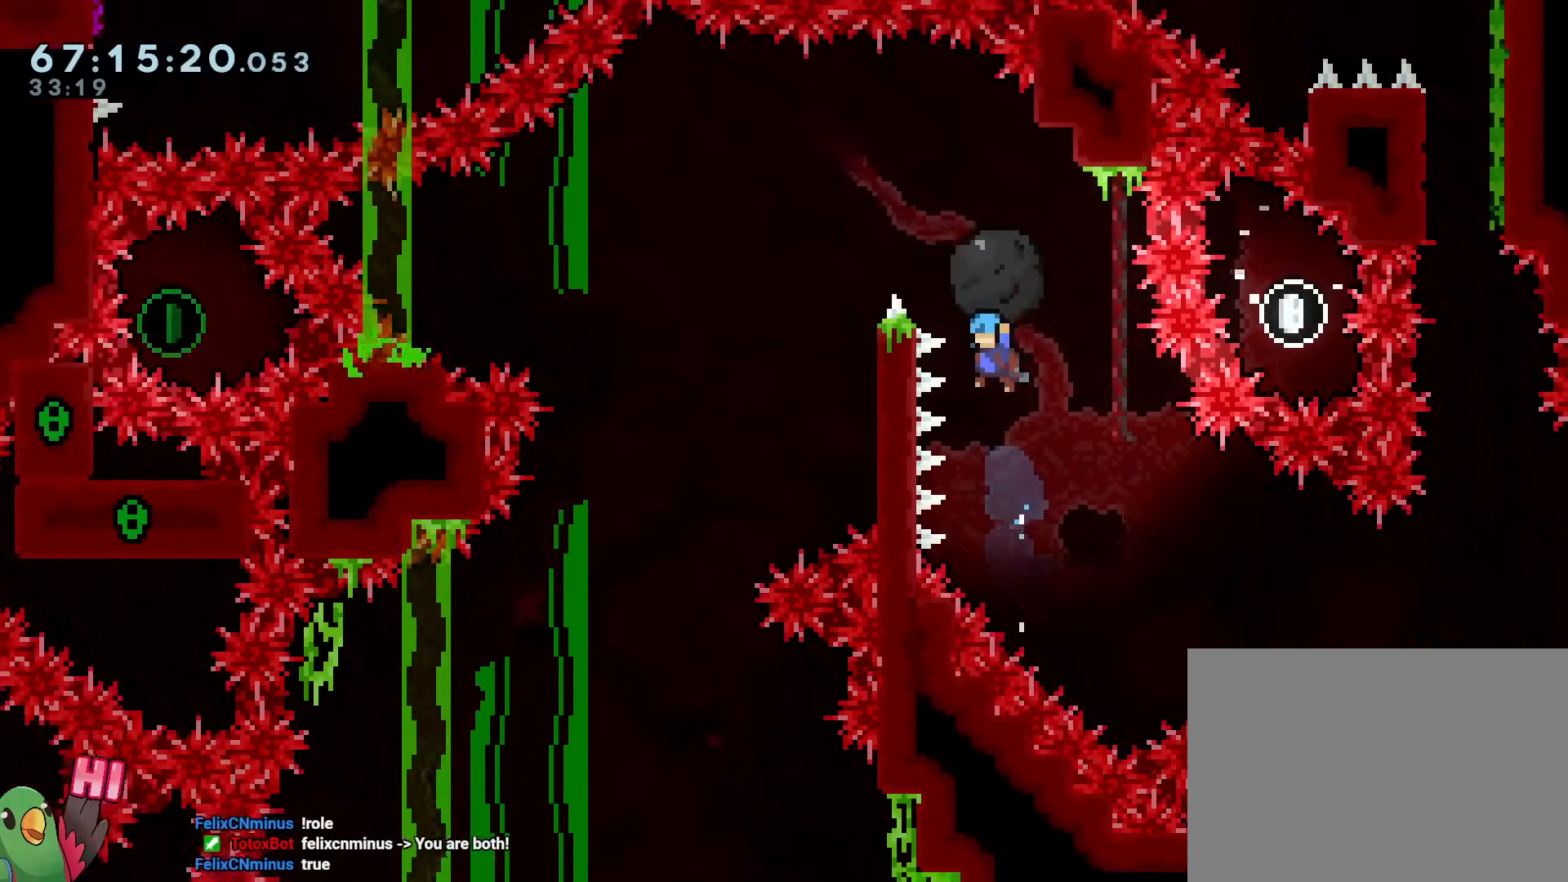
{"buttons": ["B", "R2"], "left_stick": "center", "right_stick": "center"}
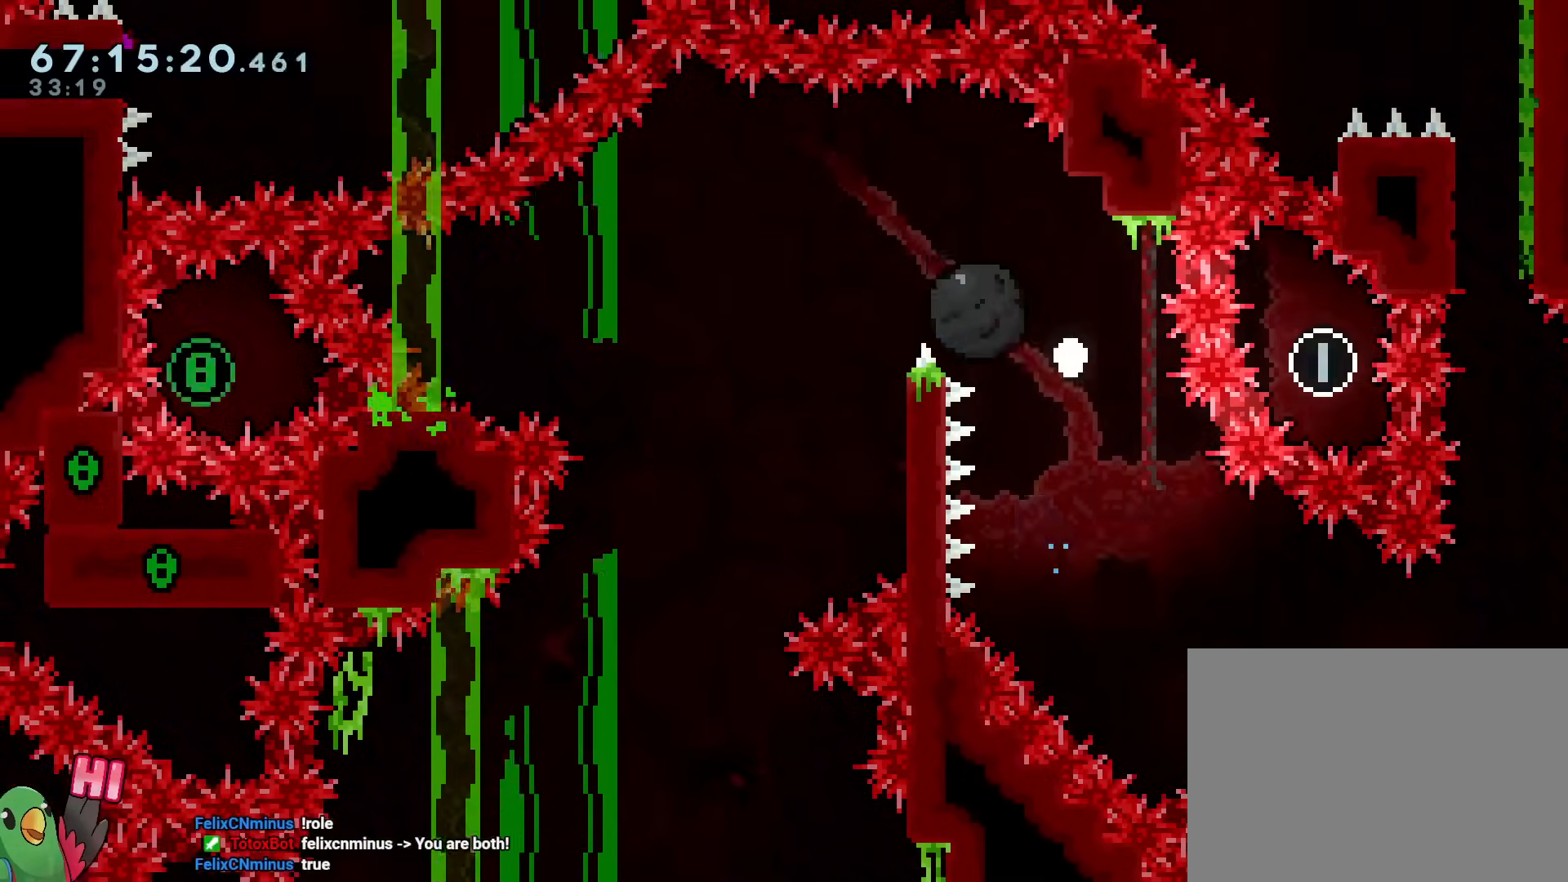
{"buttons": ["R1"], "left_stick": "center", "right_stick": "center", "events": [[67, "B", "up"], [84, "R2", "up"], [301, "R1", "down"]]}
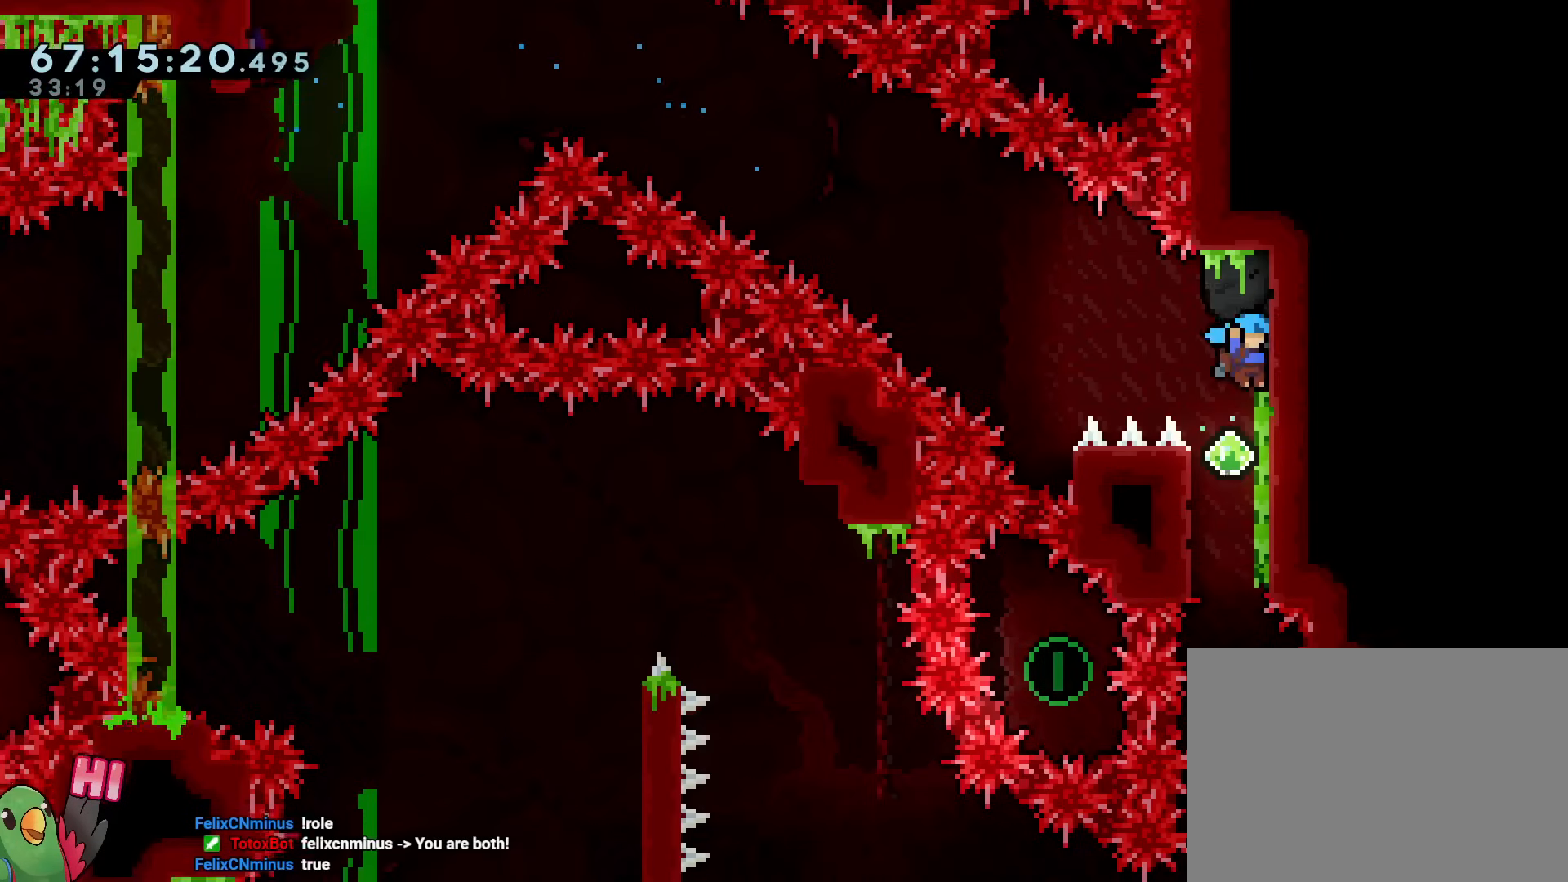
{"buttons": ["R1"], "left_stick": "center", "right_stick": "center", "events": [[50, "left_stick", "left"], [150, "left_stick", "center"], [400, "left_stick", "up-left"], [500, "left_stick", "center"]]}
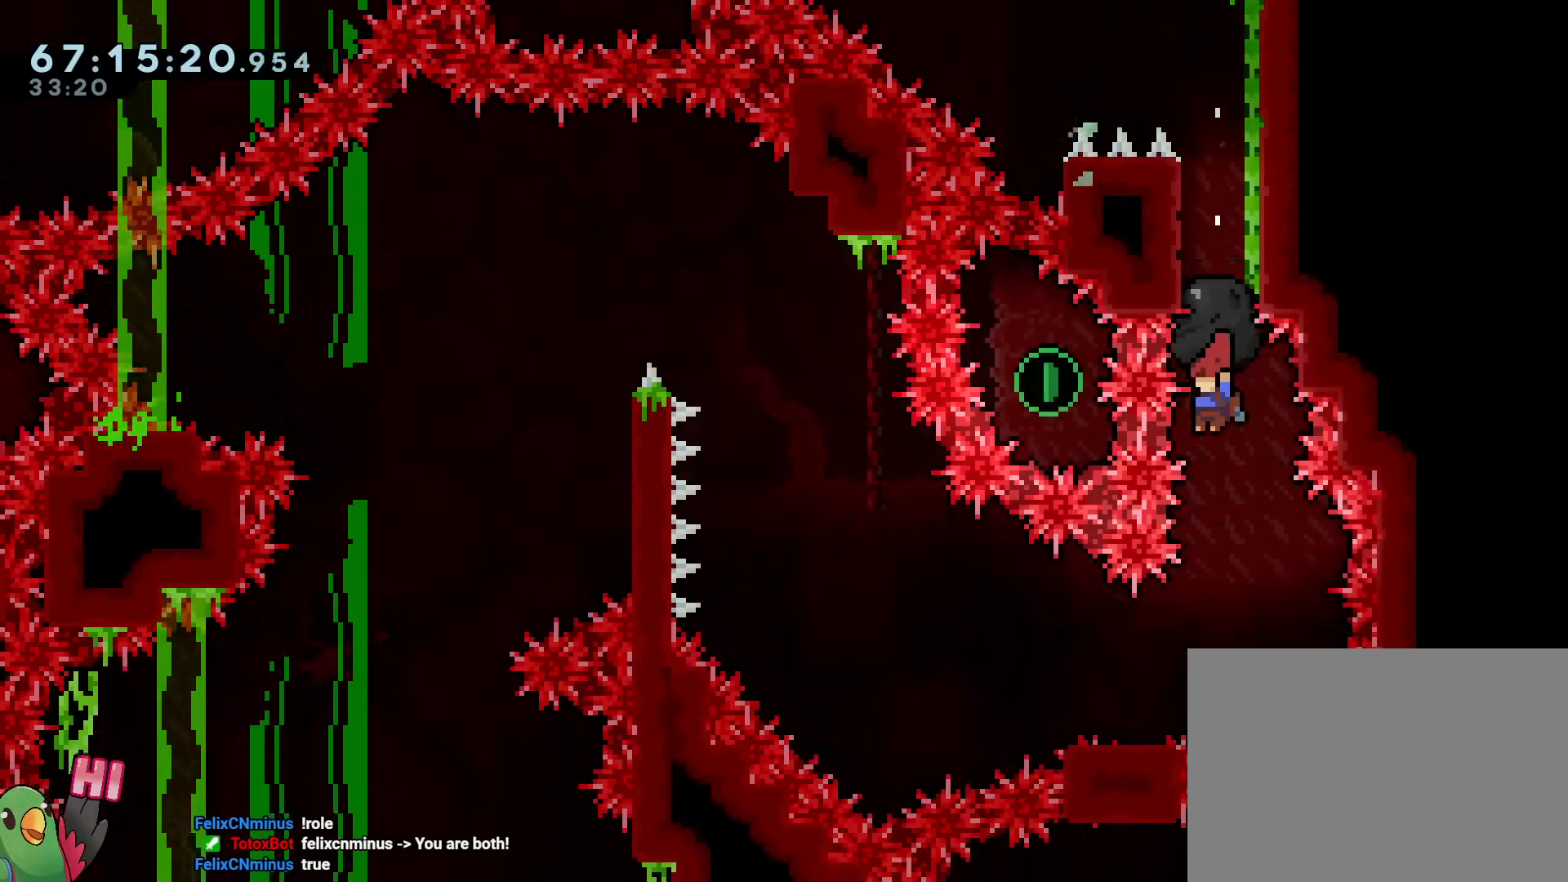
{"buttons": ["Y"], "left_stick": "left", "right_stick": "center", "events": [[167, "R1", "up"], [351, "left_stick", "left"], [418, "Y", "down"]]}
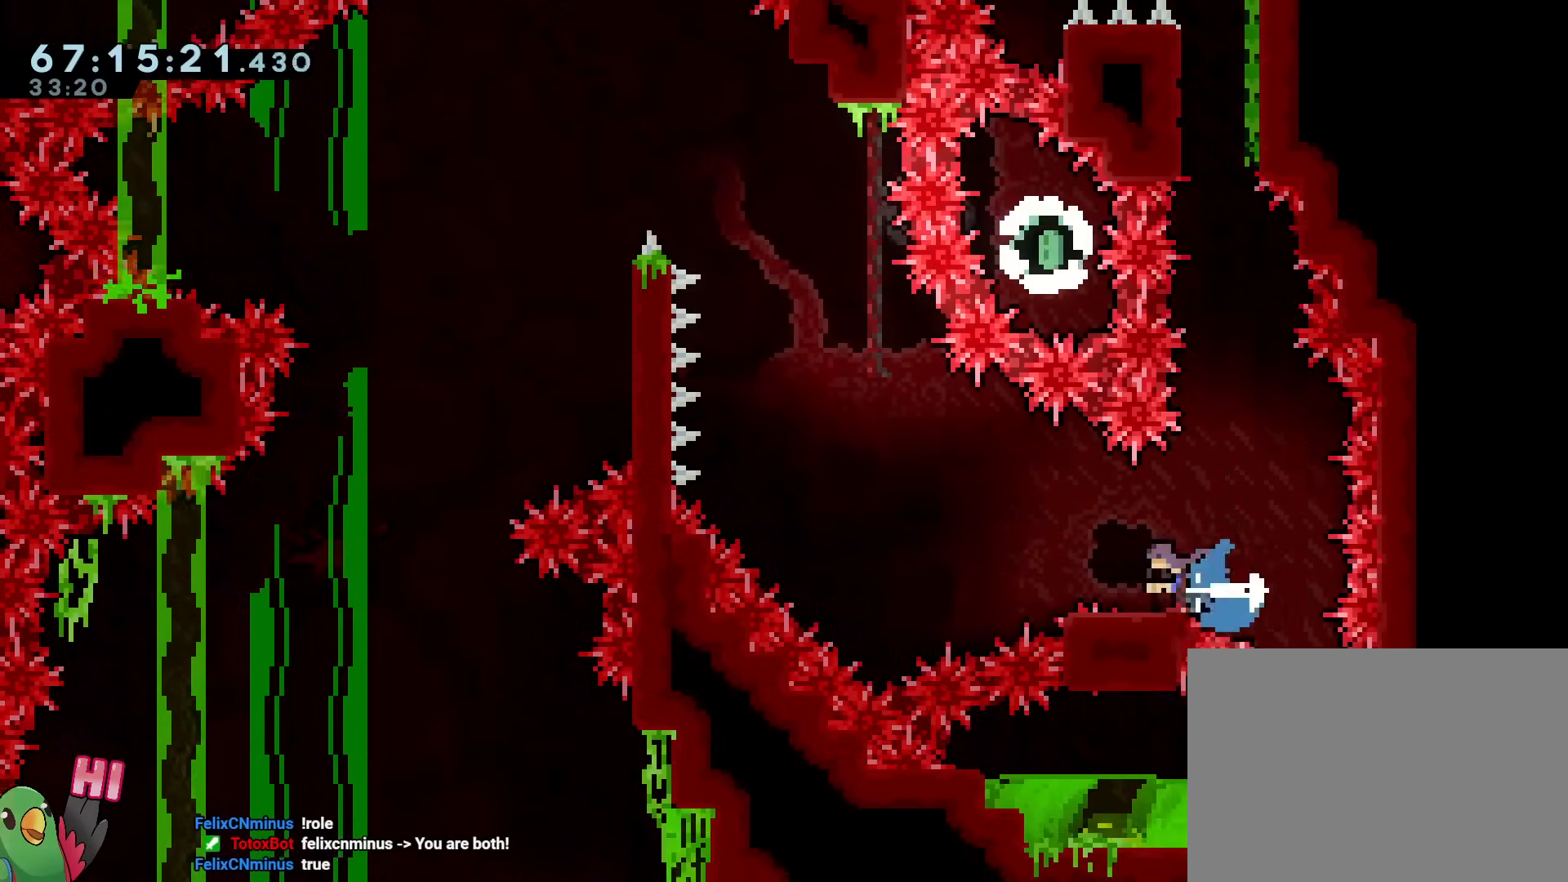
{"buttons": ["B", "L1", "R1"], "left_stick": "center", "right_stick": "center", "events": [[50, "Y", "up"], [117, "B", "down"], [267, "left_stick", "center"], [284, "R1", "down"], [484, "L1", "down"]]}
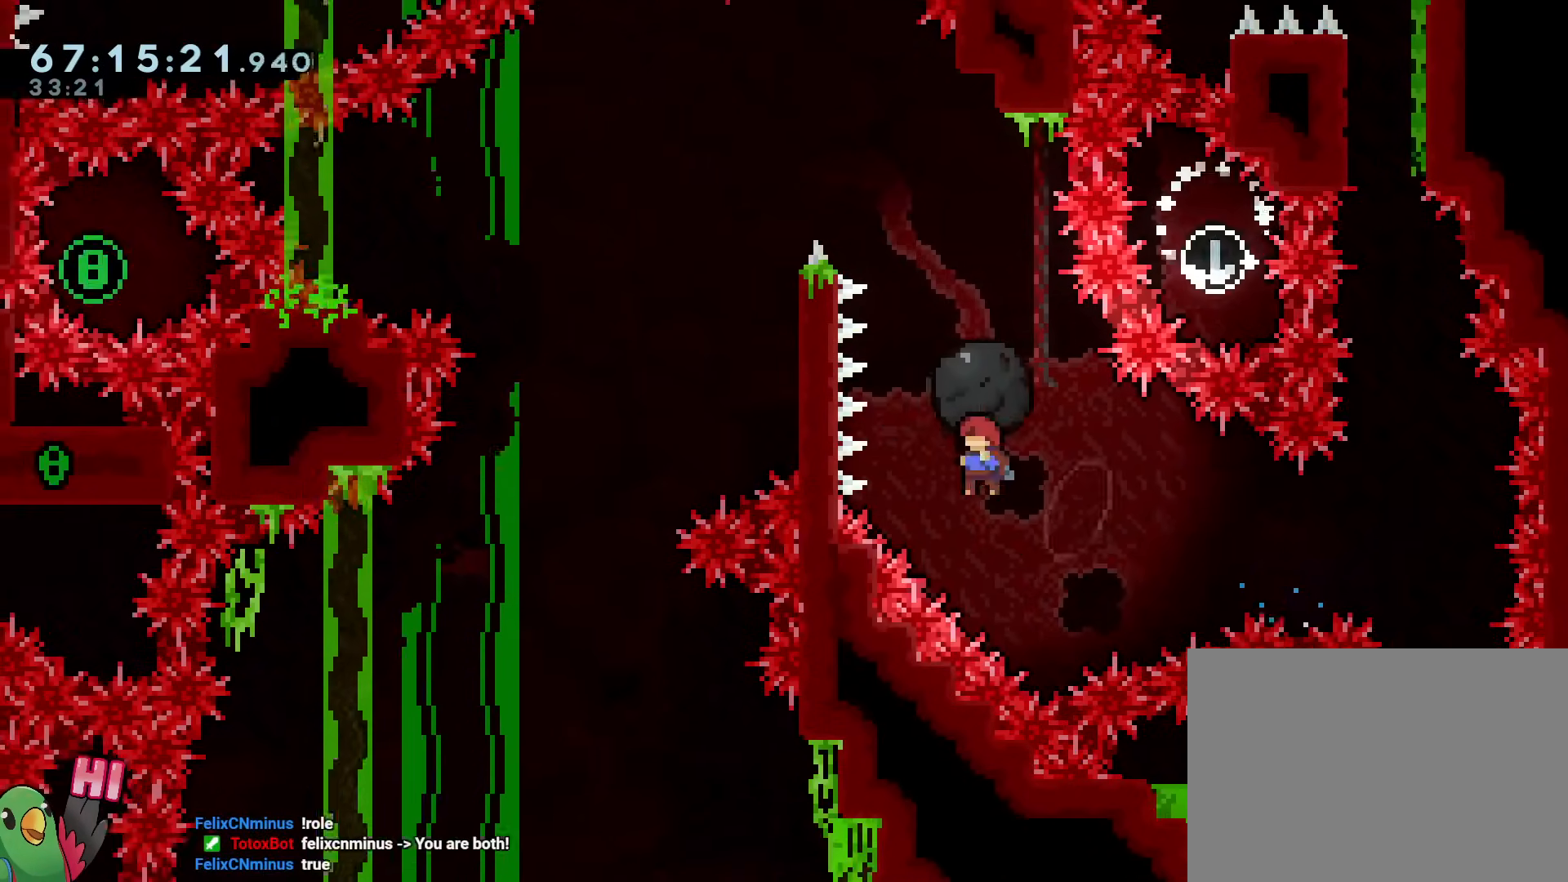
{"buttons": ["B", "R1"], "left_stick": "up-left", "right_stick": "center", "events": [[50, "L1", "up"], [50, "R1", "up"], [101, "left_stick", "up"], [267, "Y", "down"], [418, "Y", "up"], [434, "R1", "down"], [484, "left_stick", "up-left"]]}
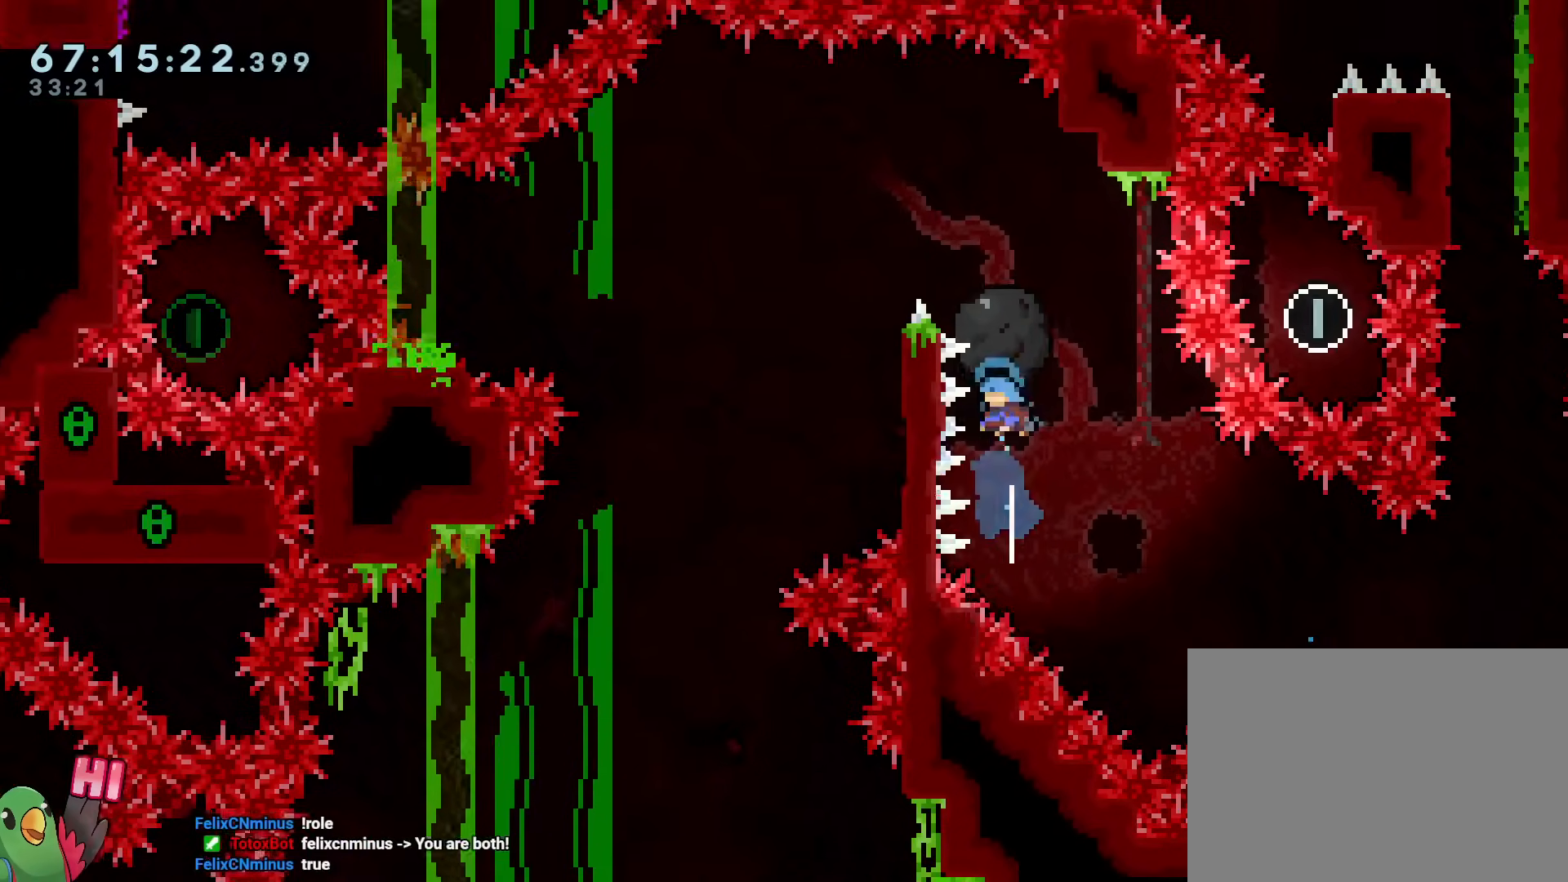
{"buttons": ["B", "R1"], "left_stick": "up-left", "right_stick": "center", "events": []}
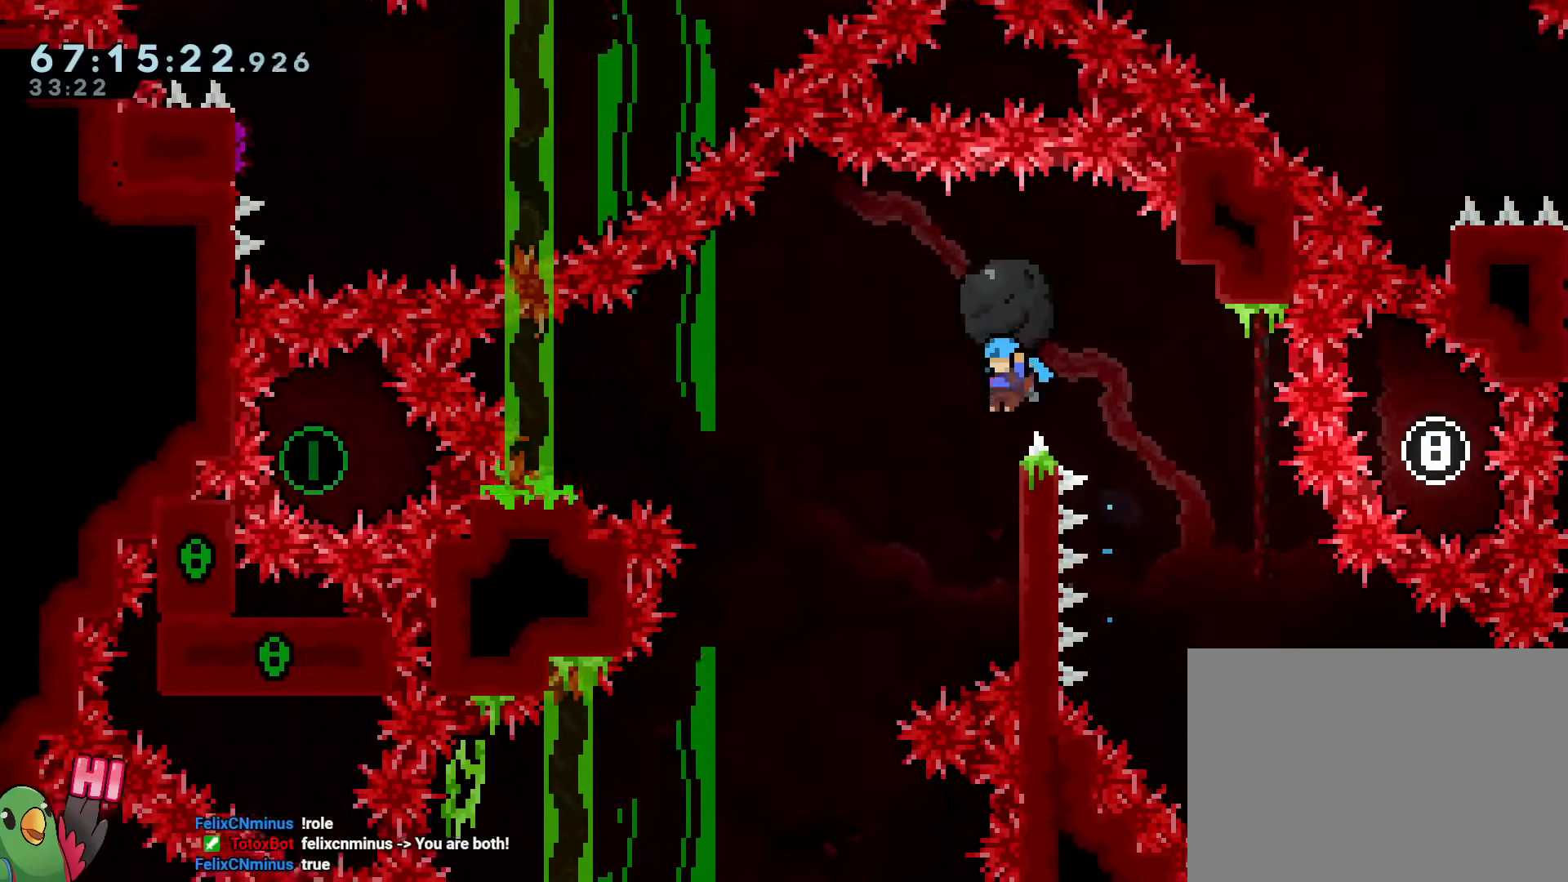
{"buttons": ["B", "R1"], "left_stick": "up-left", "right_stick": "center", "events": [[51, "left_stick", "center"], [117, "left_stick", "right"], [184, "B", "up"], [317, "B", "down"], [401, "left_stick", "up-left"]]}
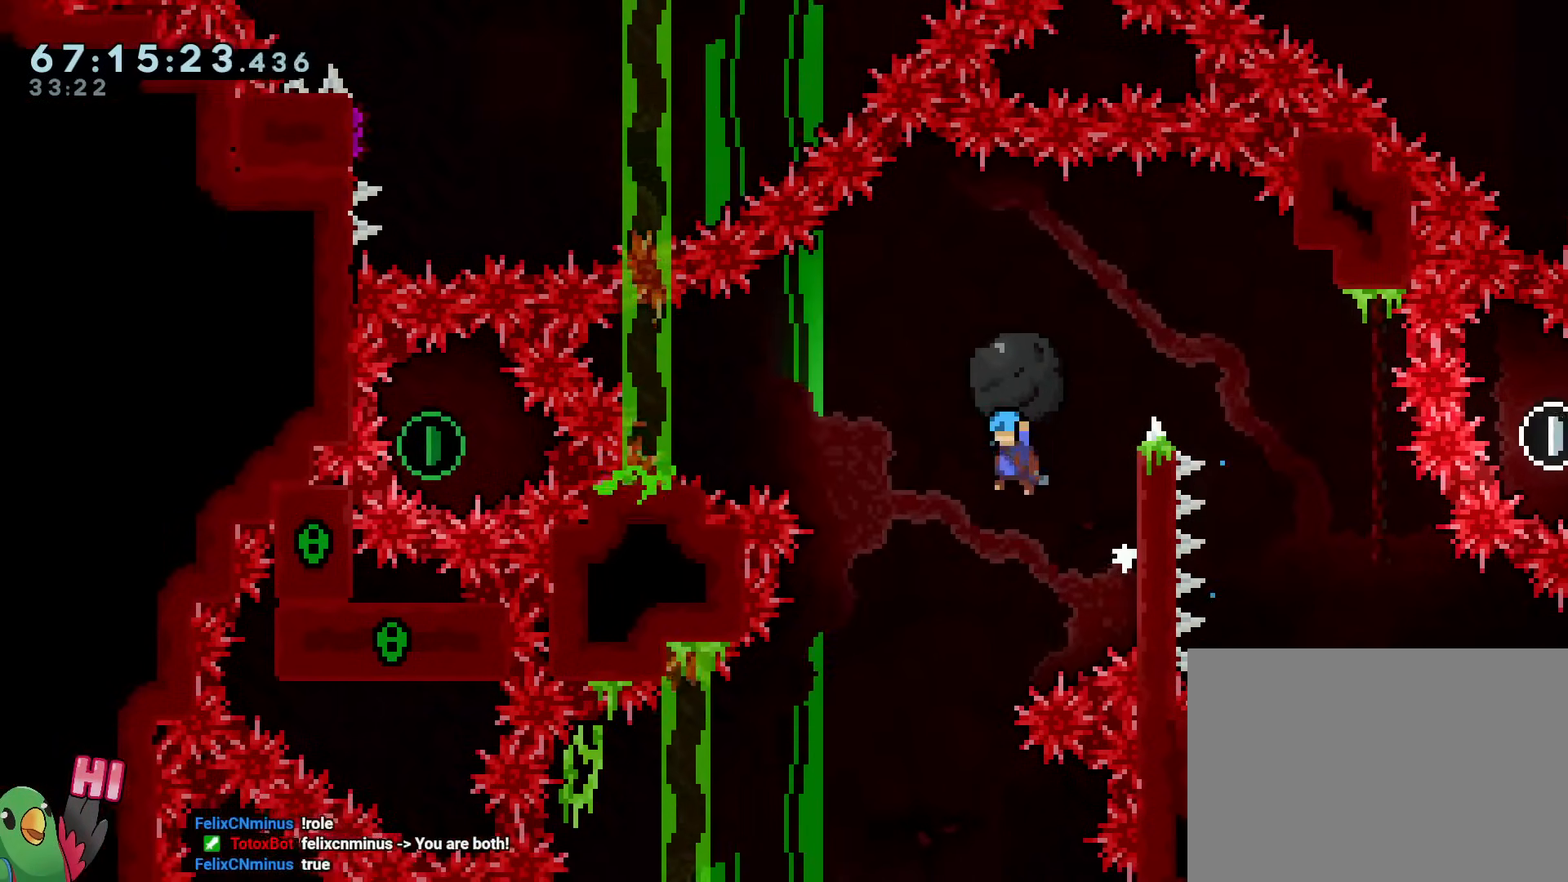
{"buttons": [], "left_stick": "up-left", "right_stick": "center", "events": [[300, "R1", "up"], [384, "B", "up"]]}
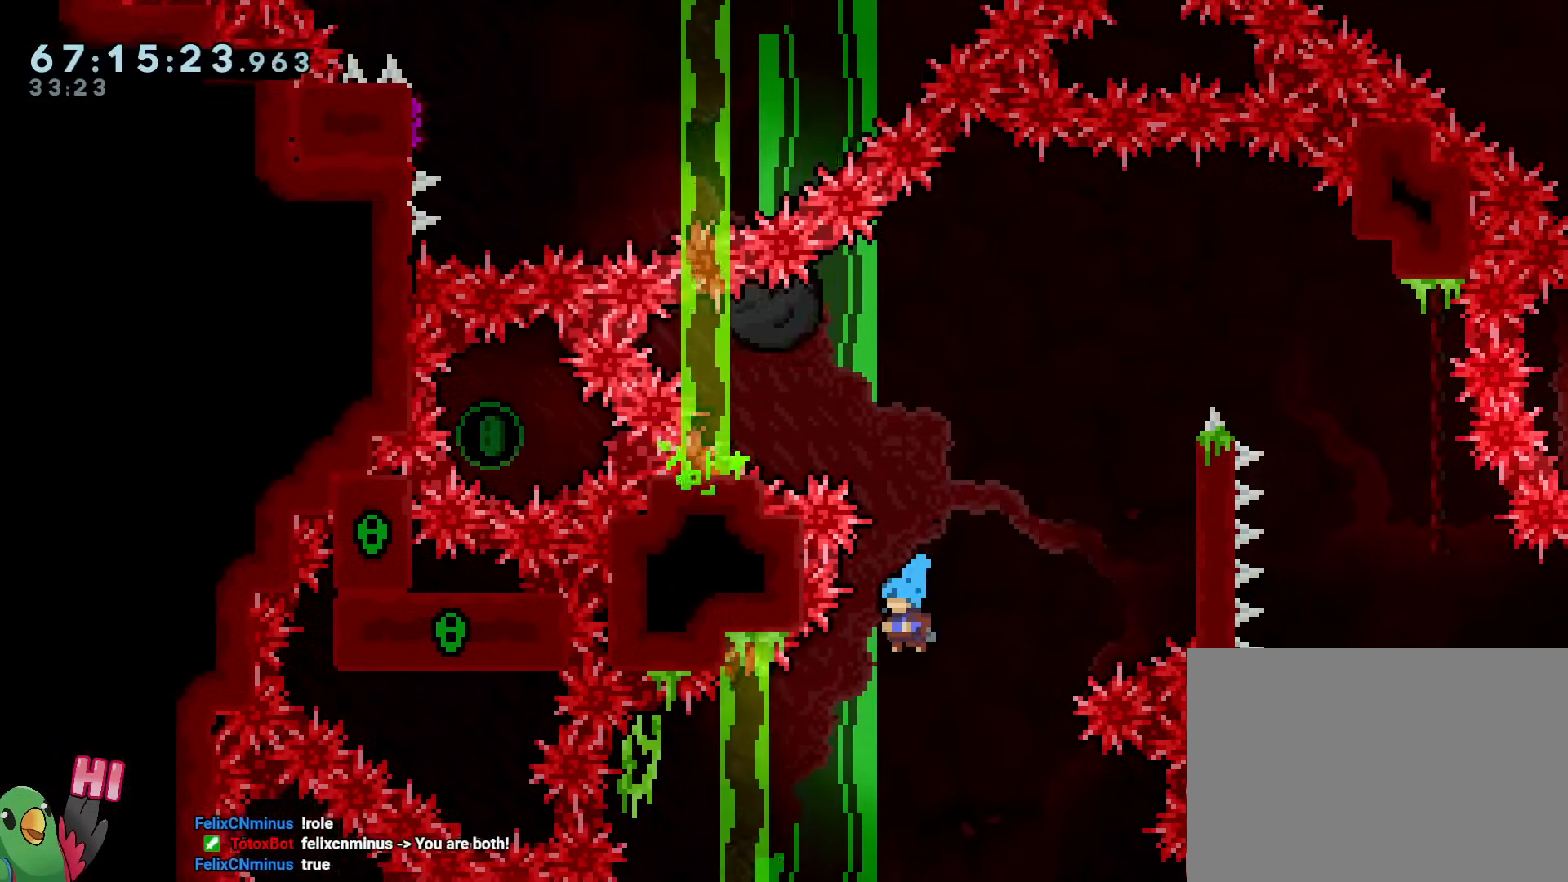
{"buttons": [], "left_stick": "center", "right_stick": "center", "events": [[50, "left_stick", "center"]]}
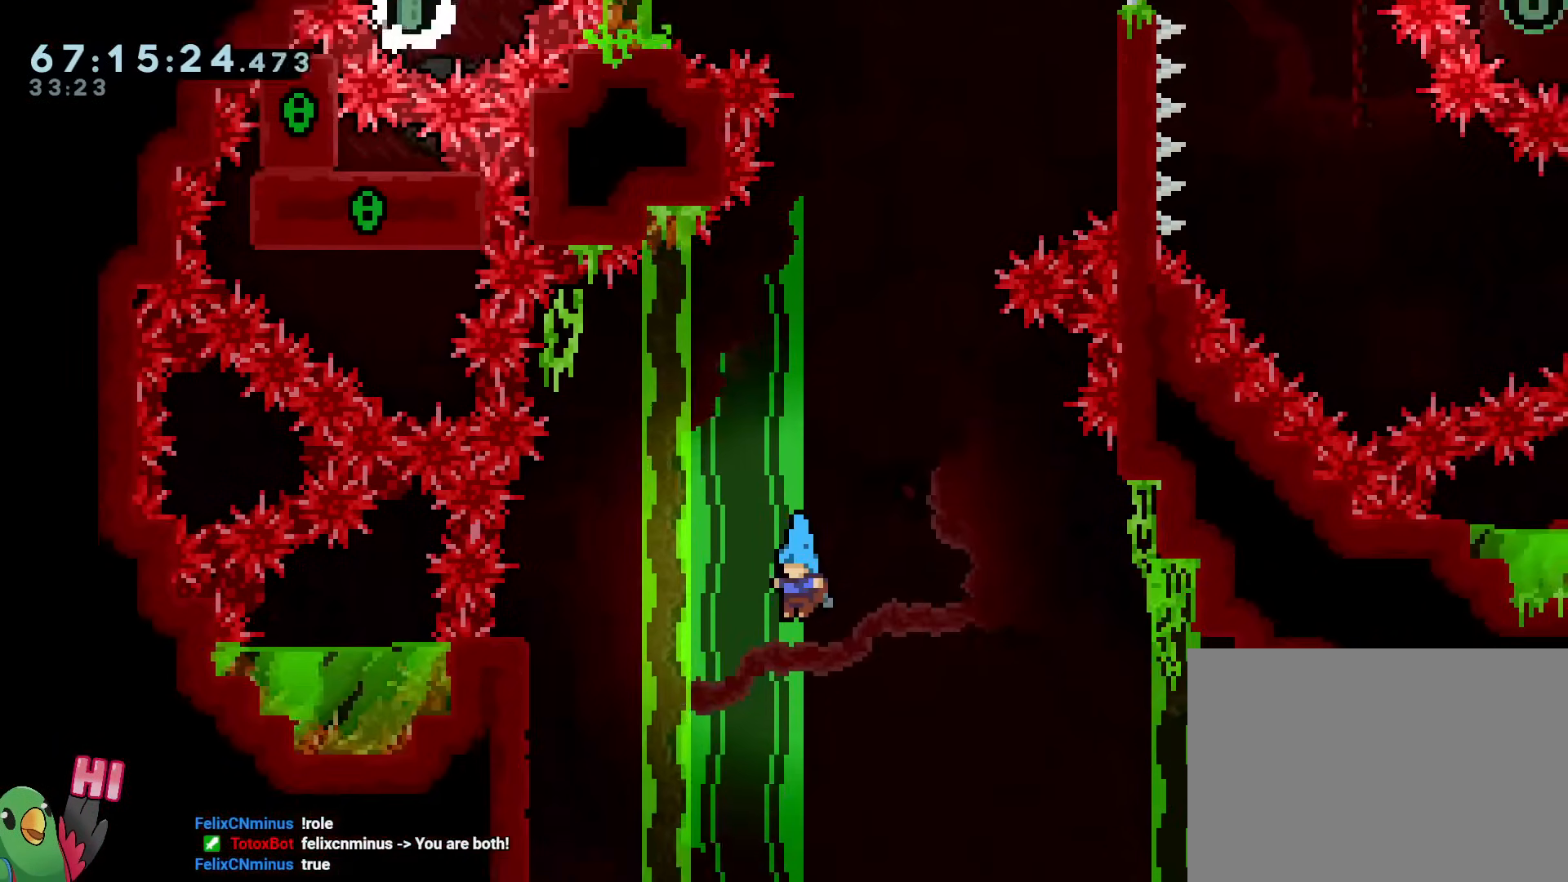
{"buttons": ["START"], "left_stick": "center", "right_stick": "center", "events": [[67, "R1", "down"], [117, "R1", "up"], [133, "left_stick", "right"], [217, "left_stick", "center"], [500, "START", "down"]]}
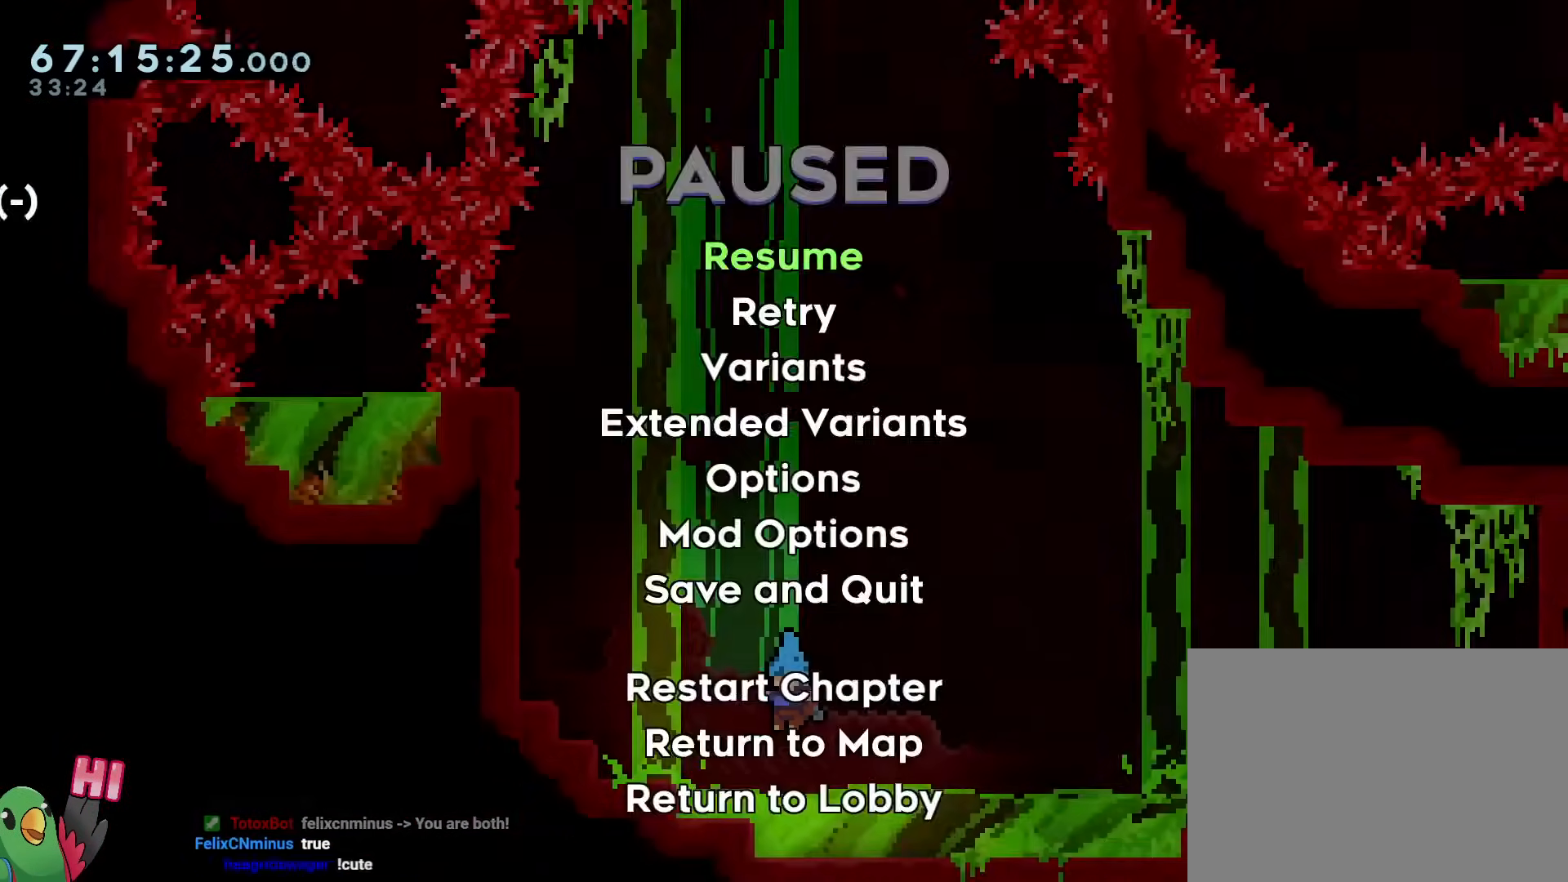
{"buttons": ["Y"], "left_stick": "center", "right_stick": "center", "events": [[67, "START", "up"], [217, "B", "down"], [251, "Y", "down"], [301, "B", "up"], [351, "B", "down"], [468, "B", "up"]]}
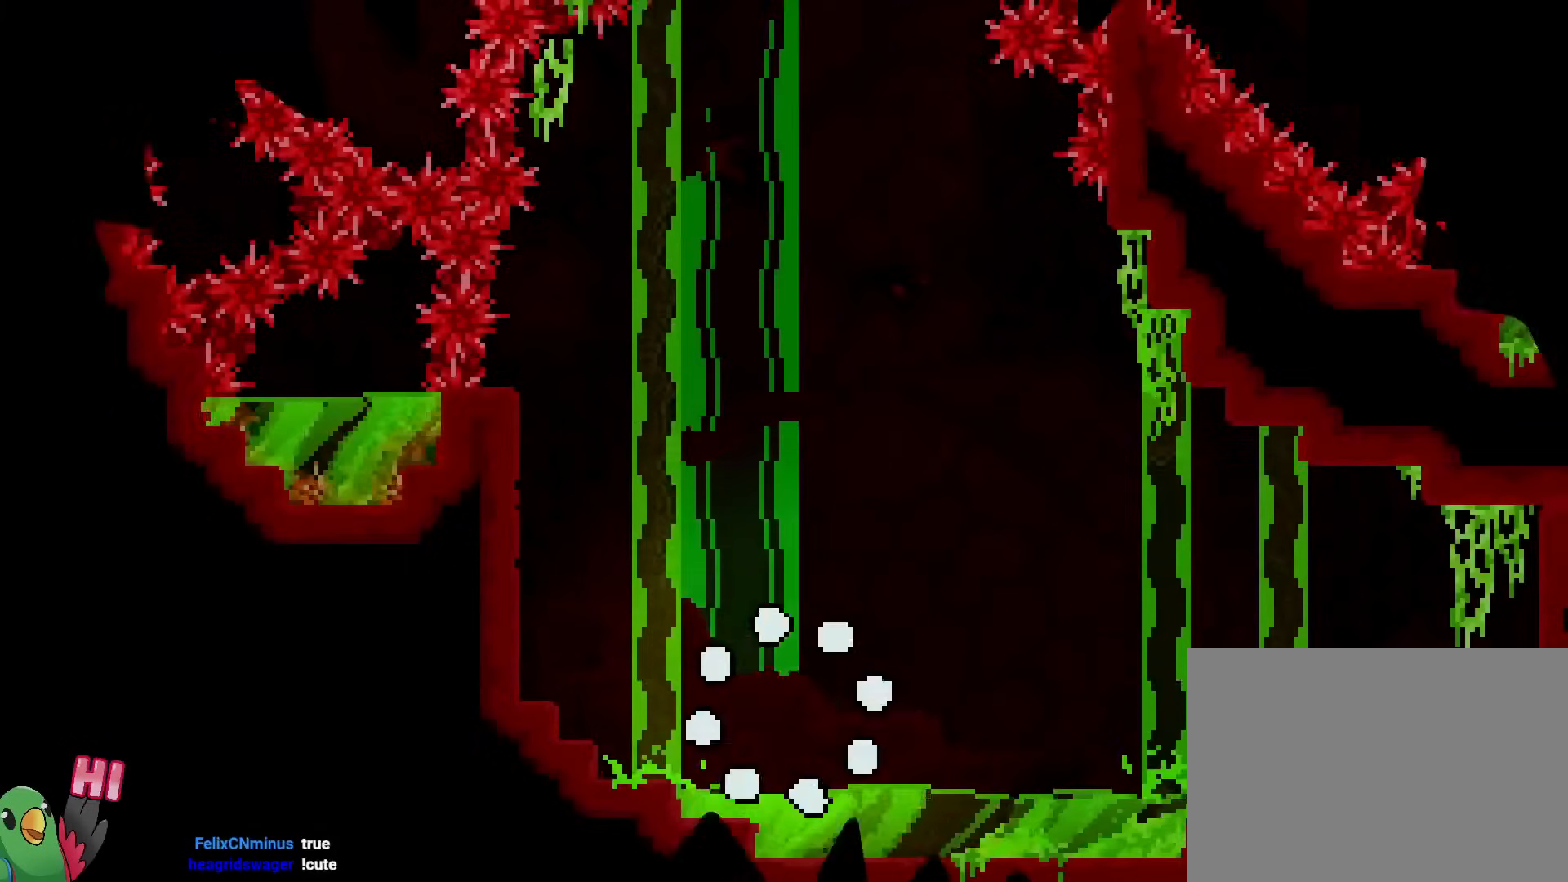
{"buttons": ["R1"], "left_stick": "down", "right_stick": "center", "events": [[117, "Y", "up"], [217, "R1", "down"], [400, "left_stick", "down"]]}
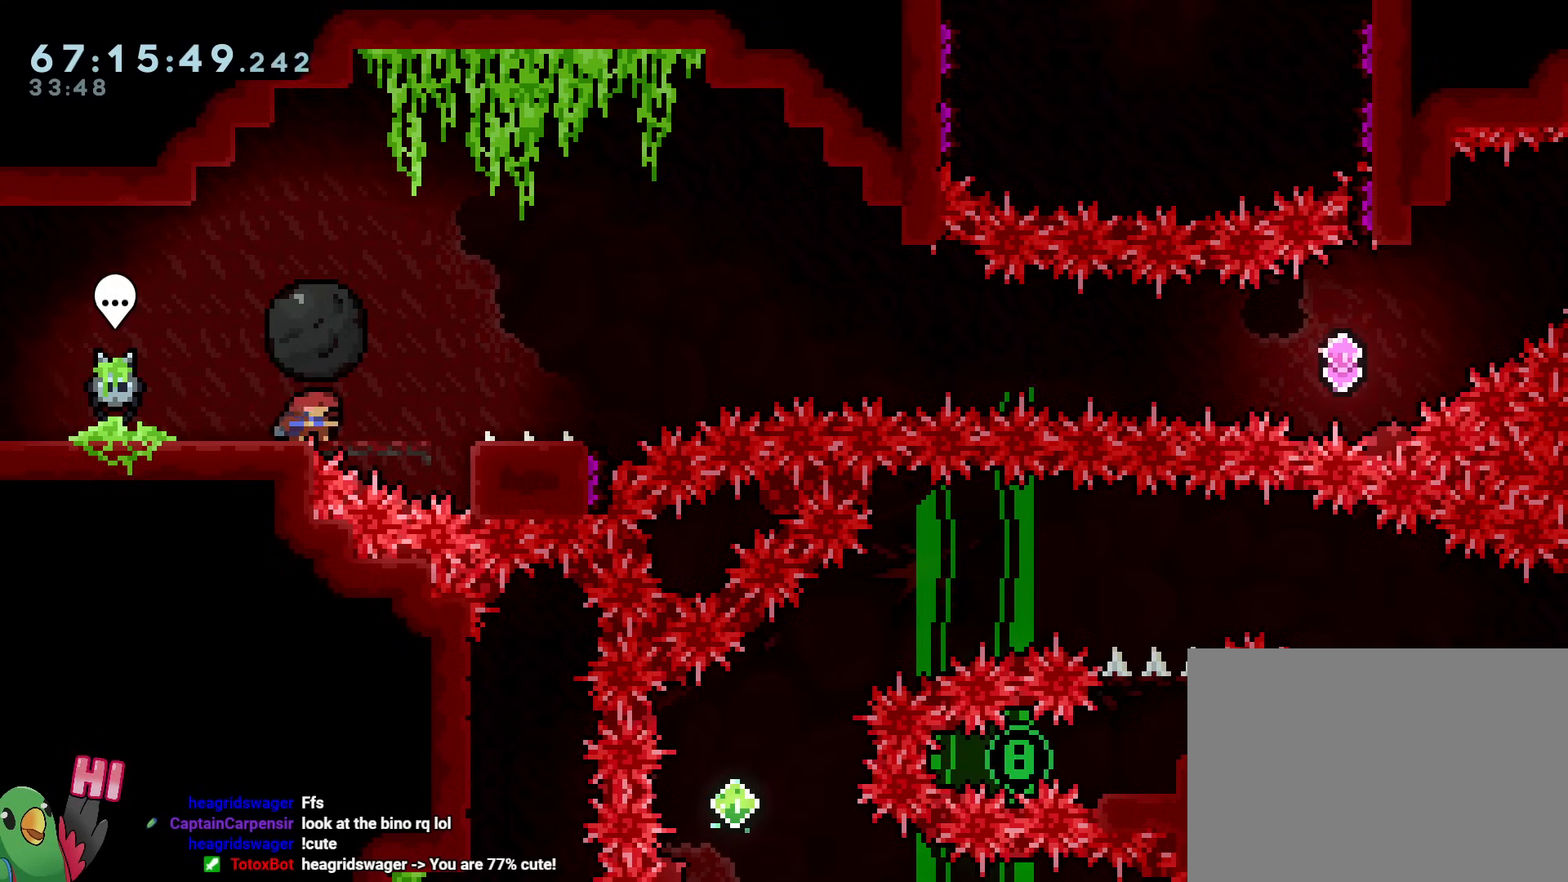
{"buttons": ["A"], "left_stick": "center", "right_stick": "center", "events": [[17, "R1", "up"], [117, "left_stick", "left"], [418, "A", "down"], [434, "left_stick", "center"]]}
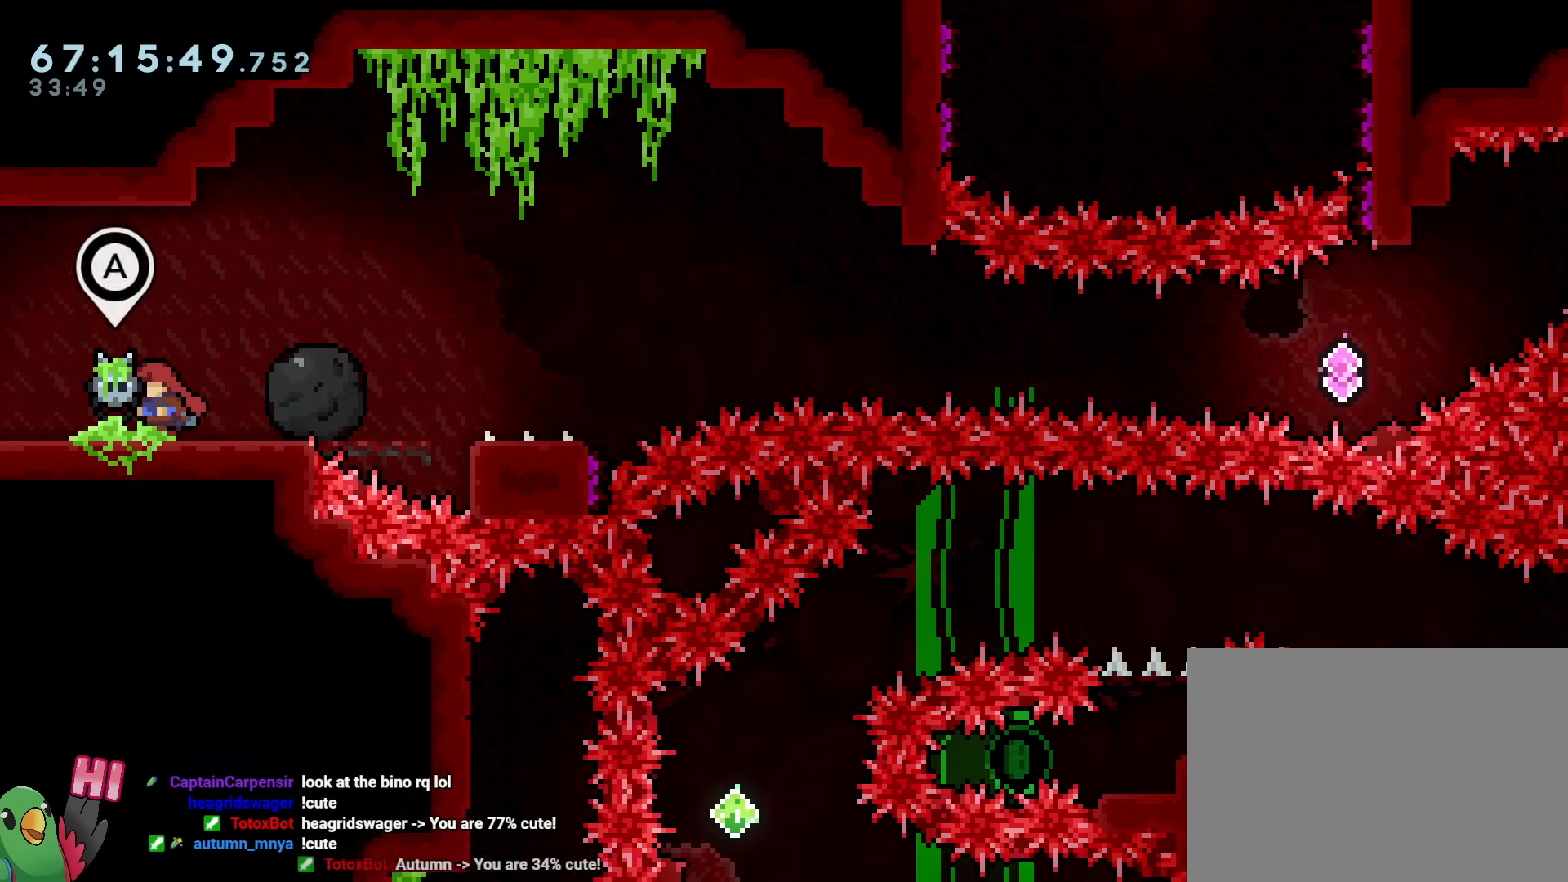
{"buttons": [], "left_stick": "down", "right_stick": "center", "events": [[67, "A", "up"], [417, "left_stick", "down"]]}
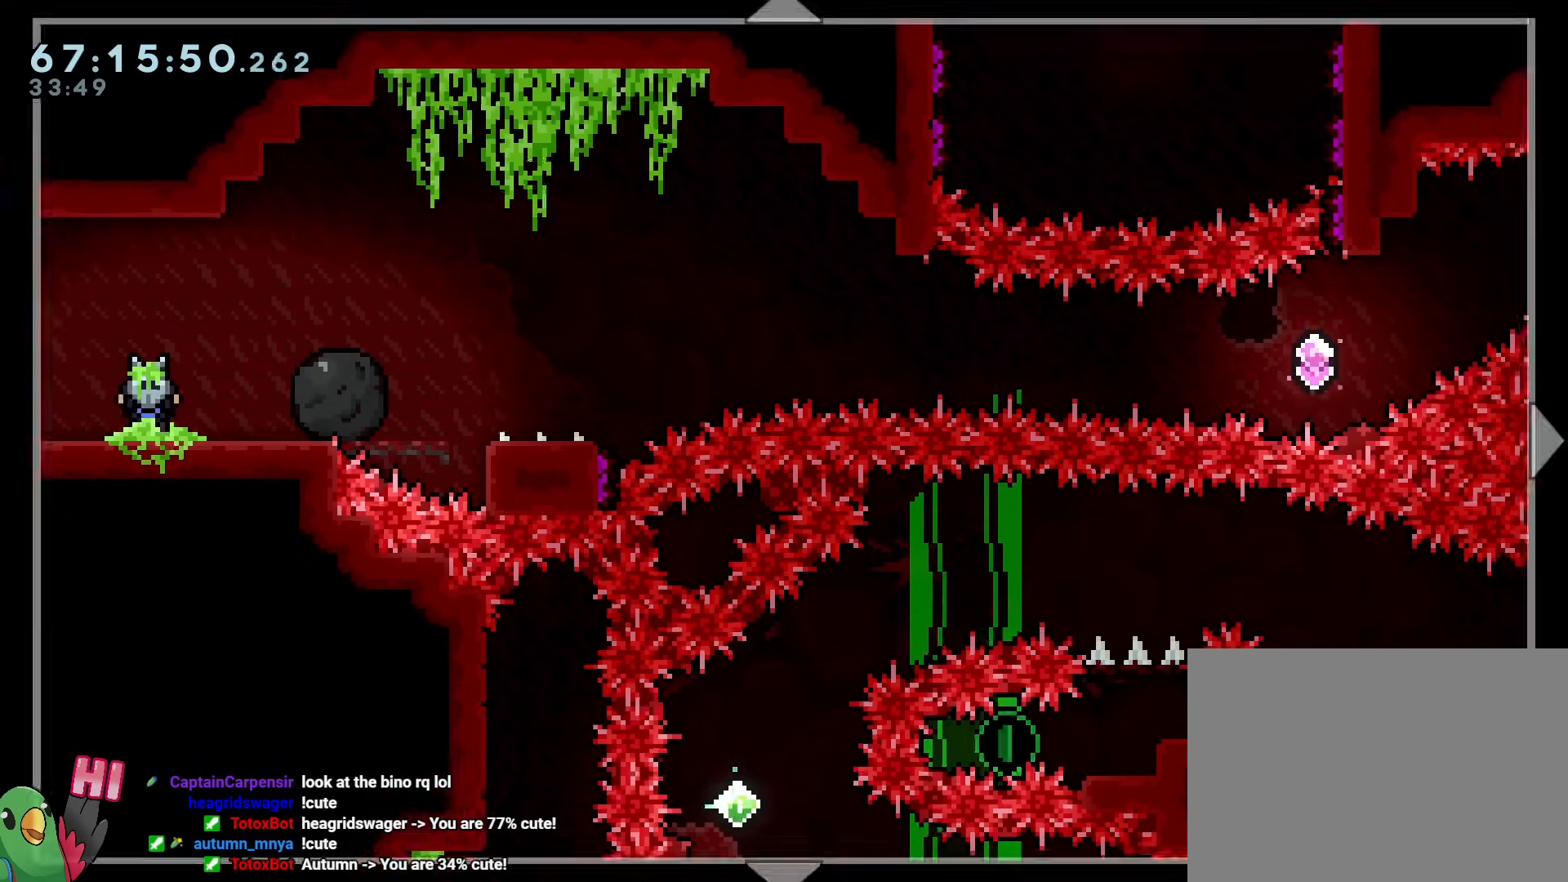
{"buttons": [], "left_stick": "down", "right_stick": "center", "events": []}
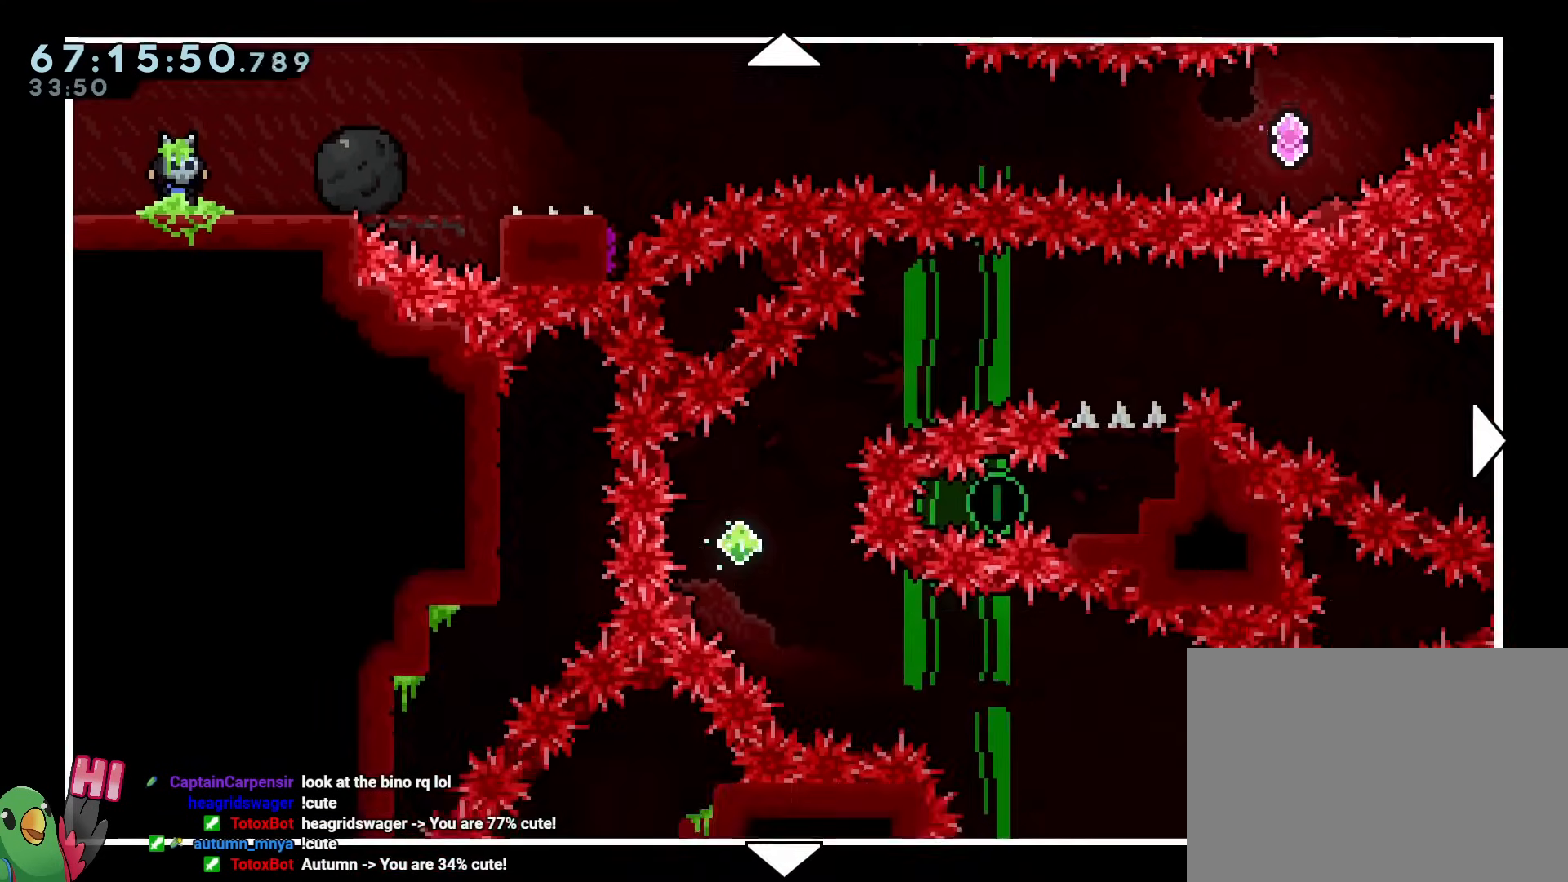
{"buttons": [], "left_stick": "down-right", "right_stick": "center", "events": [[150, "left_stick", "down-right"], [150, "right_stick", "right"], [200, "Y", "down"], [200, "right_stick", "center"], [217, "Y", "up"]]}
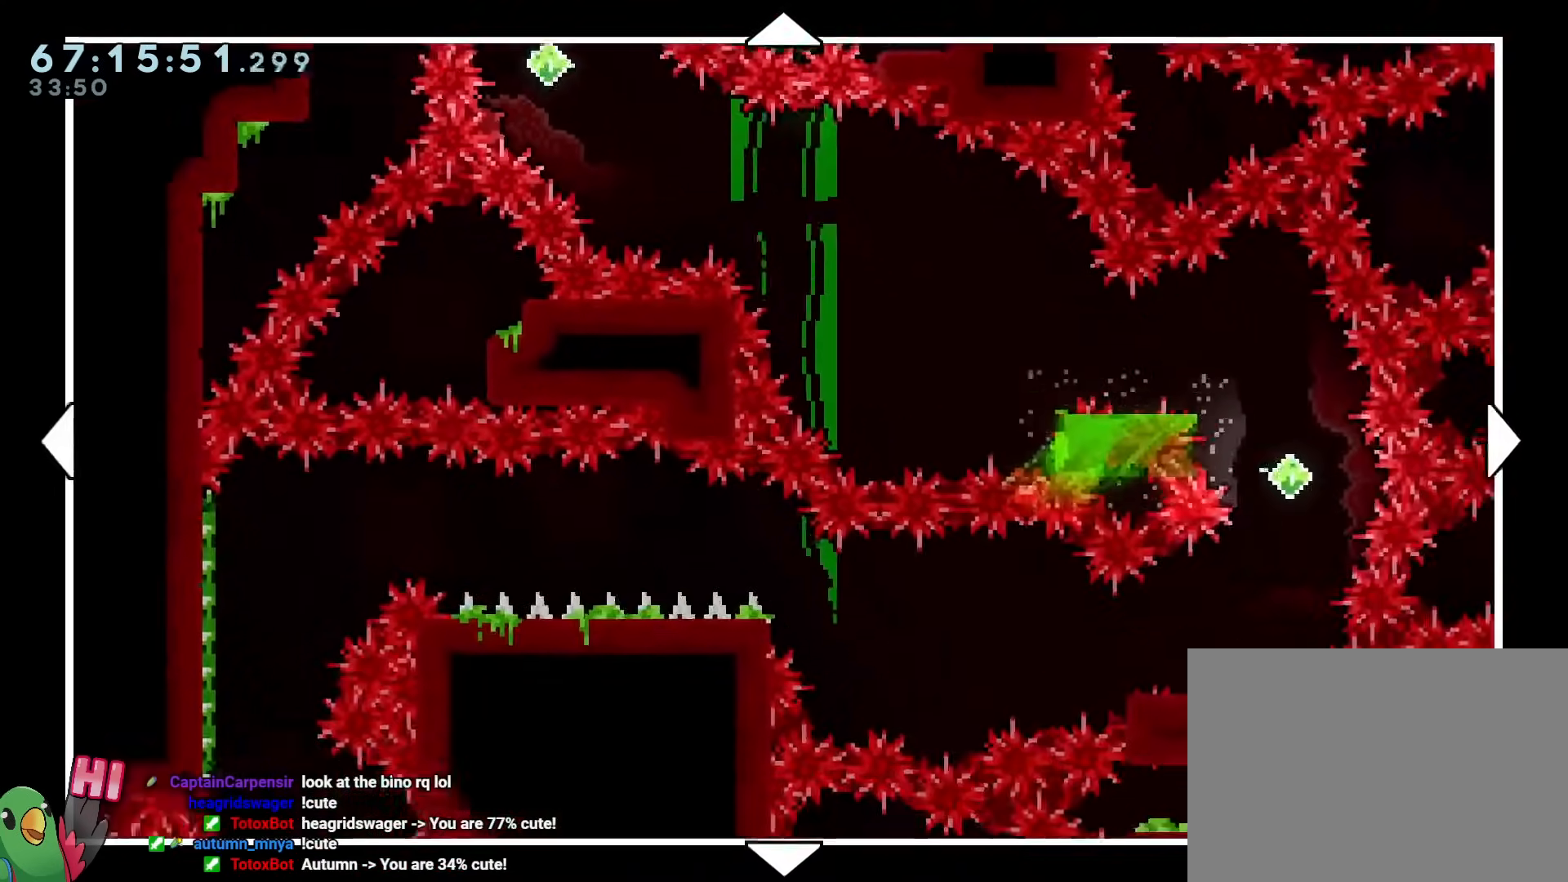
{"buttons": [], "left_stick": "center", "right_stick": "center", "events": [[33, "left_stick", "down"], [383, "left_stick", "center"]]}